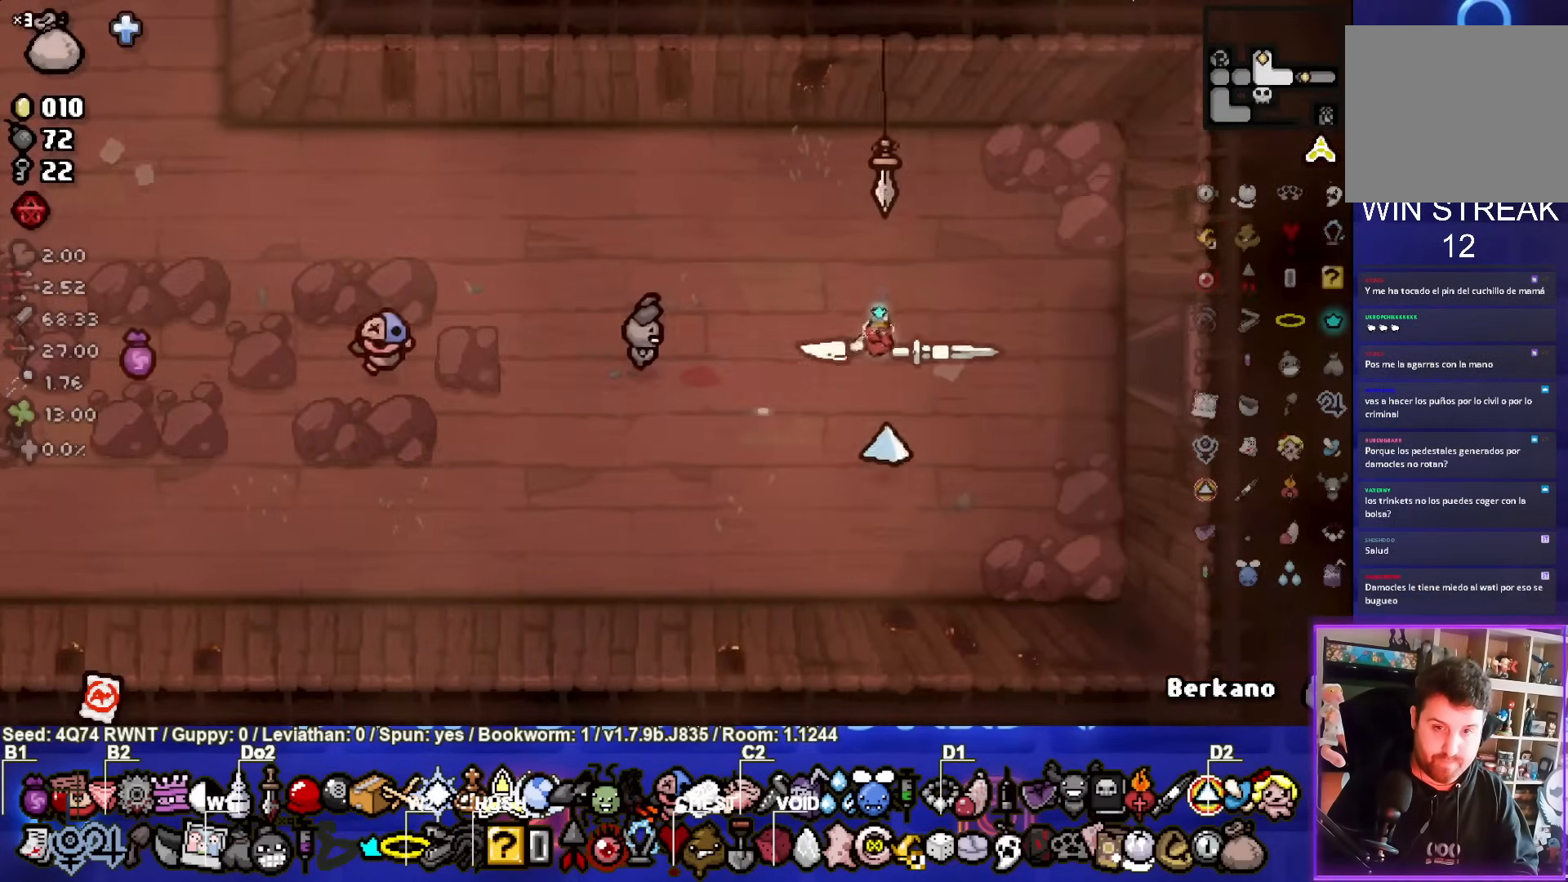
Gameplay with a controller (PlayStation layout); each line is a JSON object with the inputs held at the frame after it. "events" lists button and stick changes between this image and that frame as [ms after this image, input, new state], when the widget could be followed in between. Not read: L1 right_stick.
{"buttons": [], "left_stick": "center", "events": [[500, "left_stick", "center"]]}
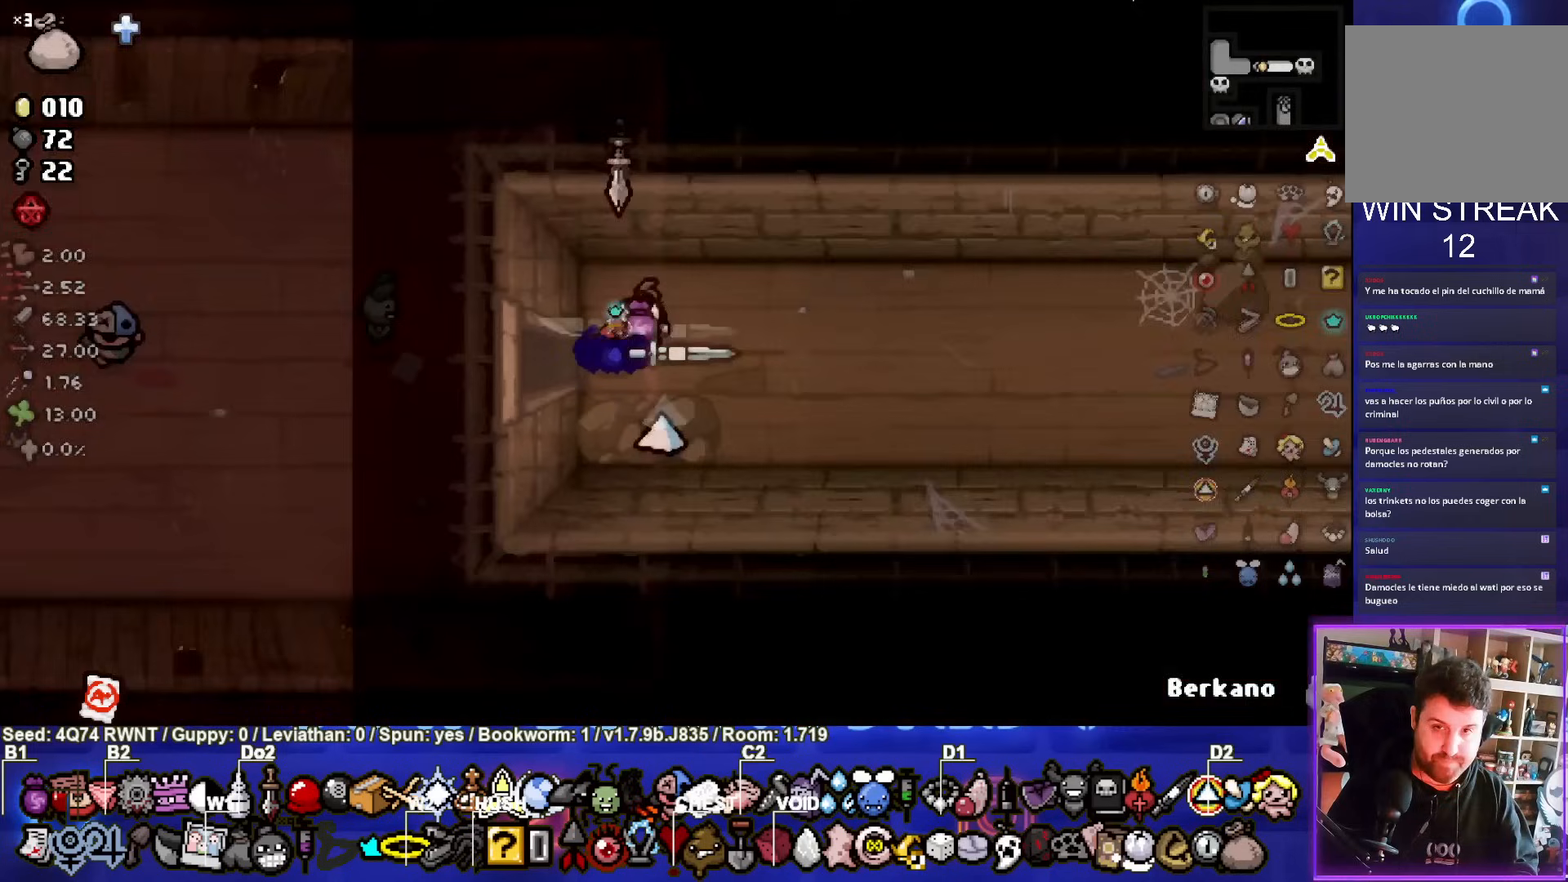
{"buttons": [], "left_stick": "down-right", "events": [[233, "left_stick", "down-right"], [267, "L2", "down"], [400, "L2", "up"]]}
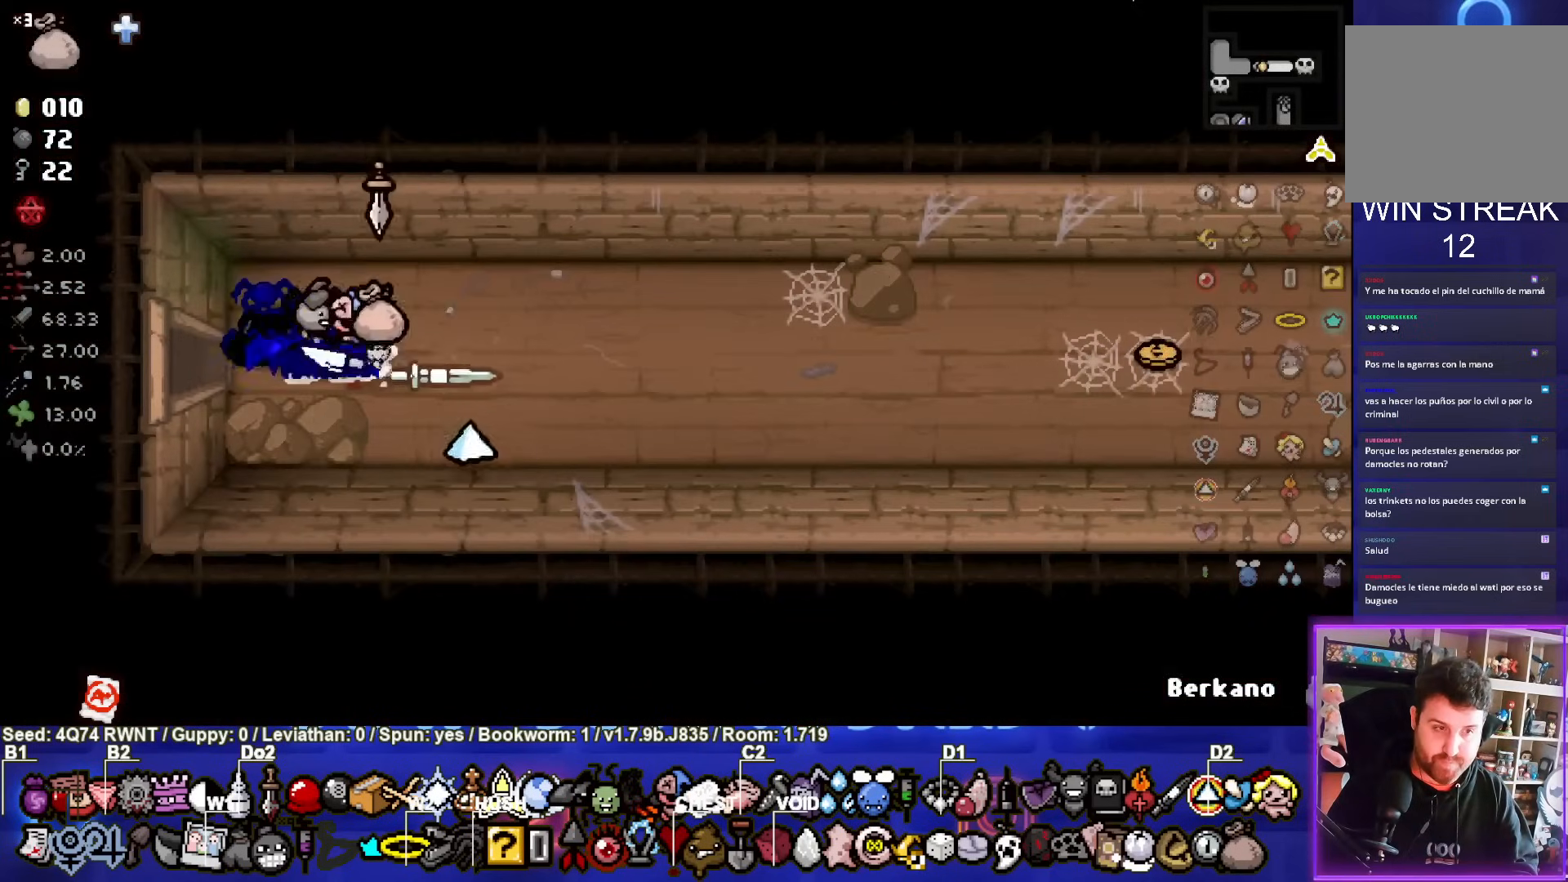
{"buttons": [], "left_stick": "right", "events": [[50, "left_stick", "right"]]}
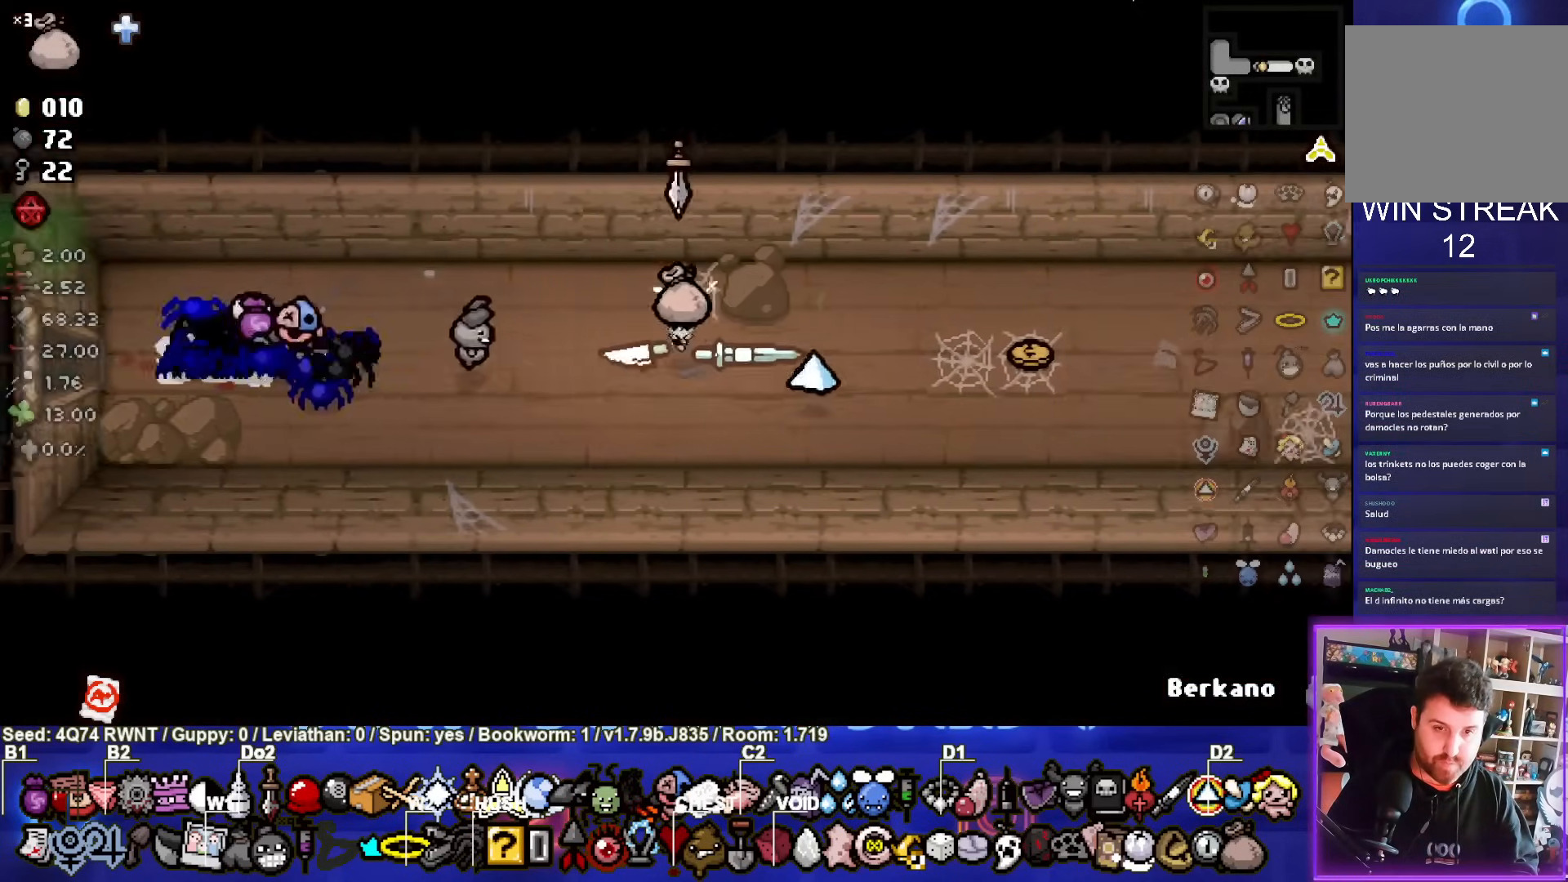
{"buttons": [], "left_stick": "right", "events": [[33, "CIRCLE", "down"], [167, "CIRCLE", "up"]]}
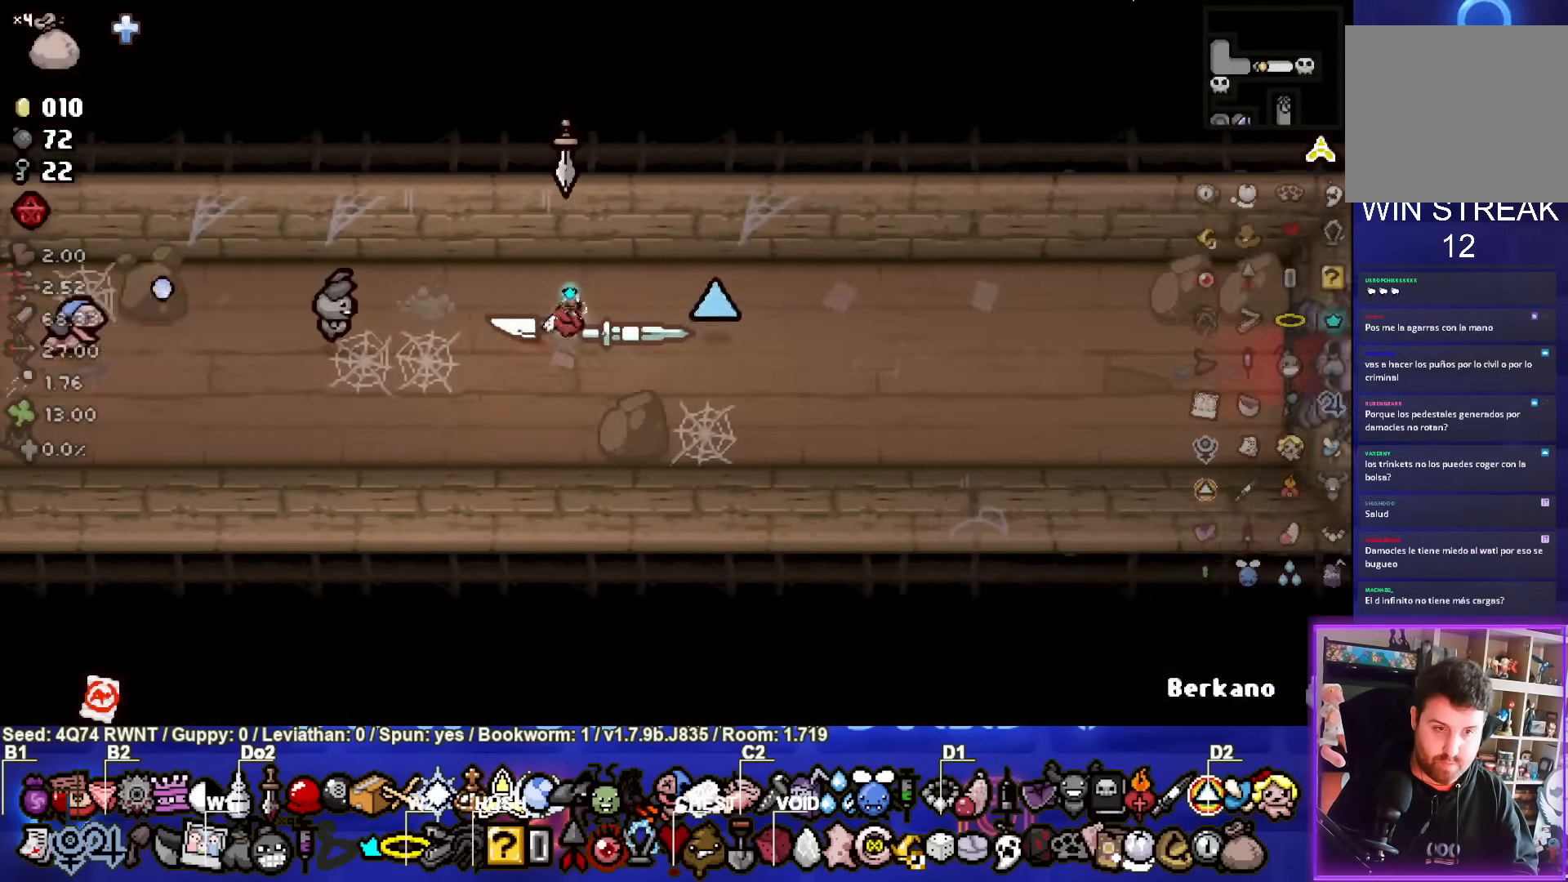
{"buttons": [], "left_stick": "right", "events": []}
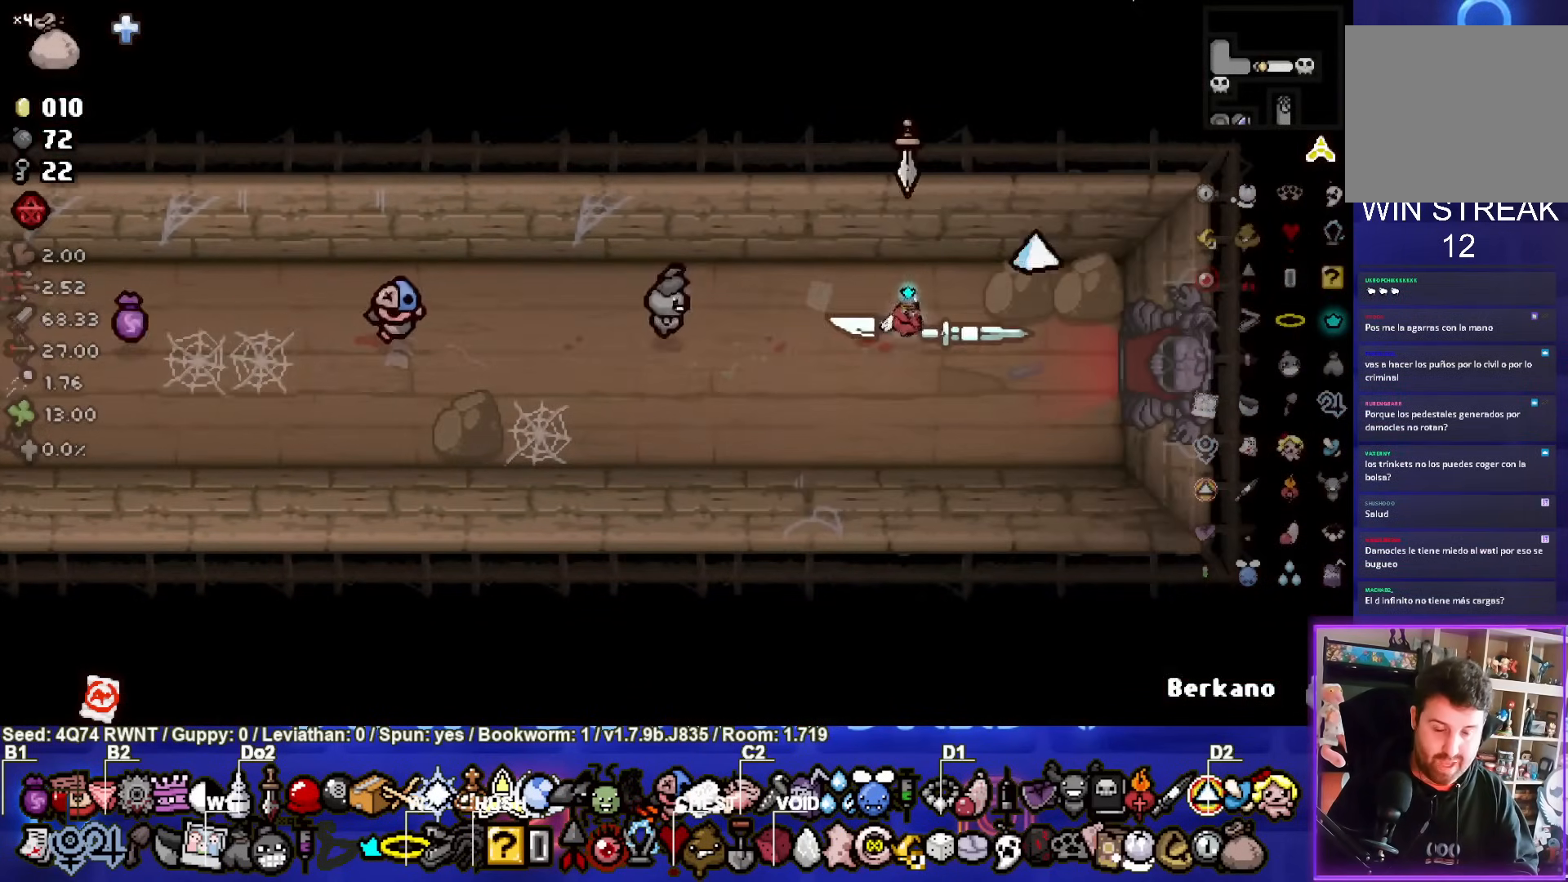
{"buttons": [], "left_stick": "center", "events": [[367, "left_stick", "center"]]}
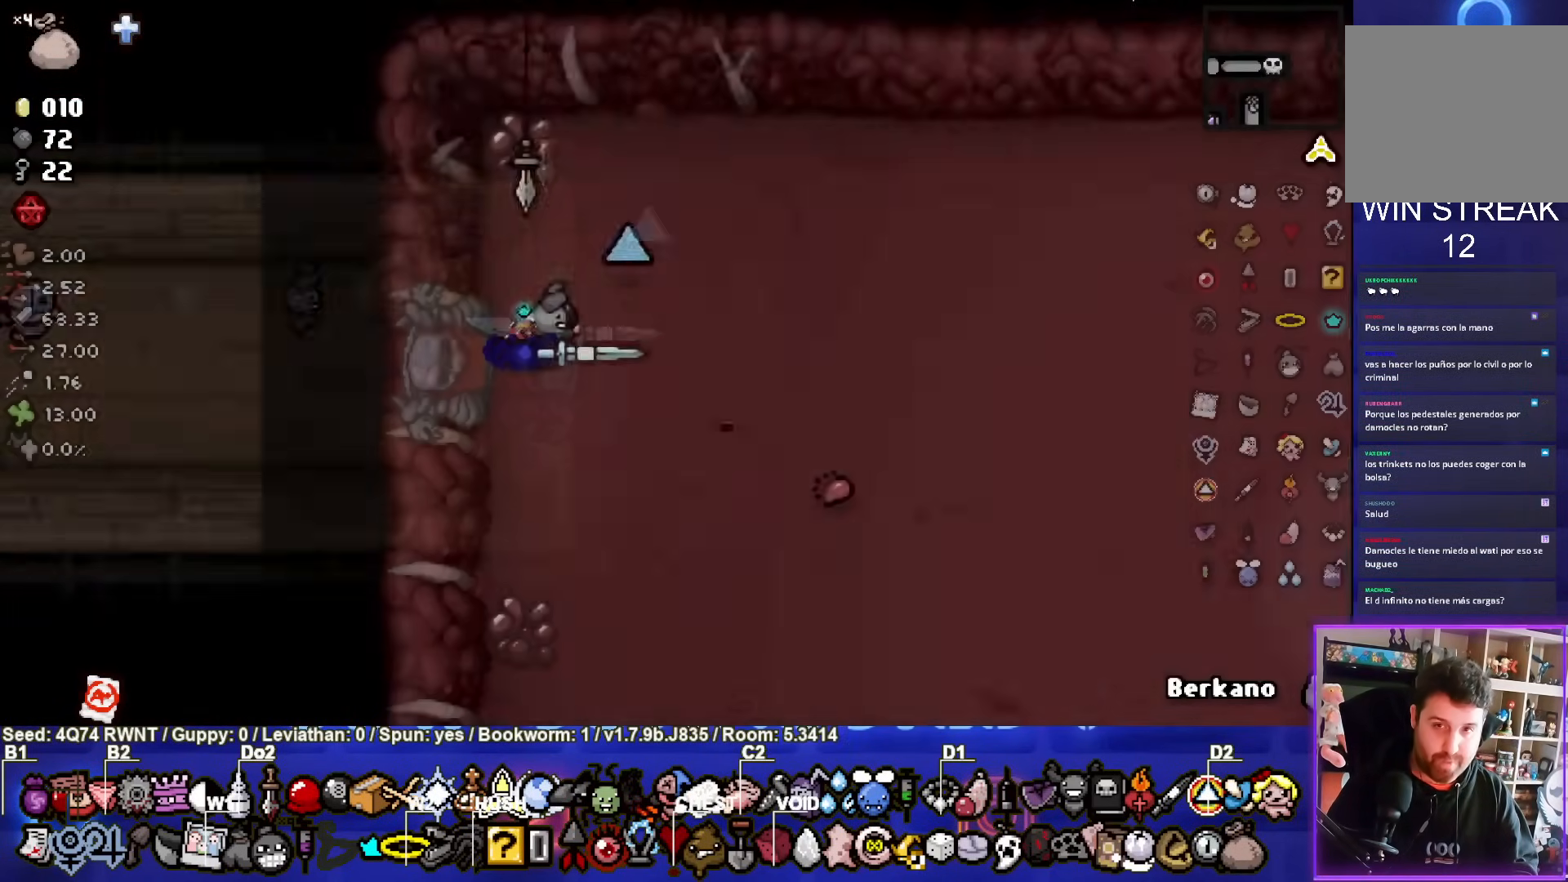
{"buttons": ["L2"], "left_stick": "center", "events": [[133, "left_stick", "down-right"], [433, "left_stick", "center"], [500, "L2", "down"]]}
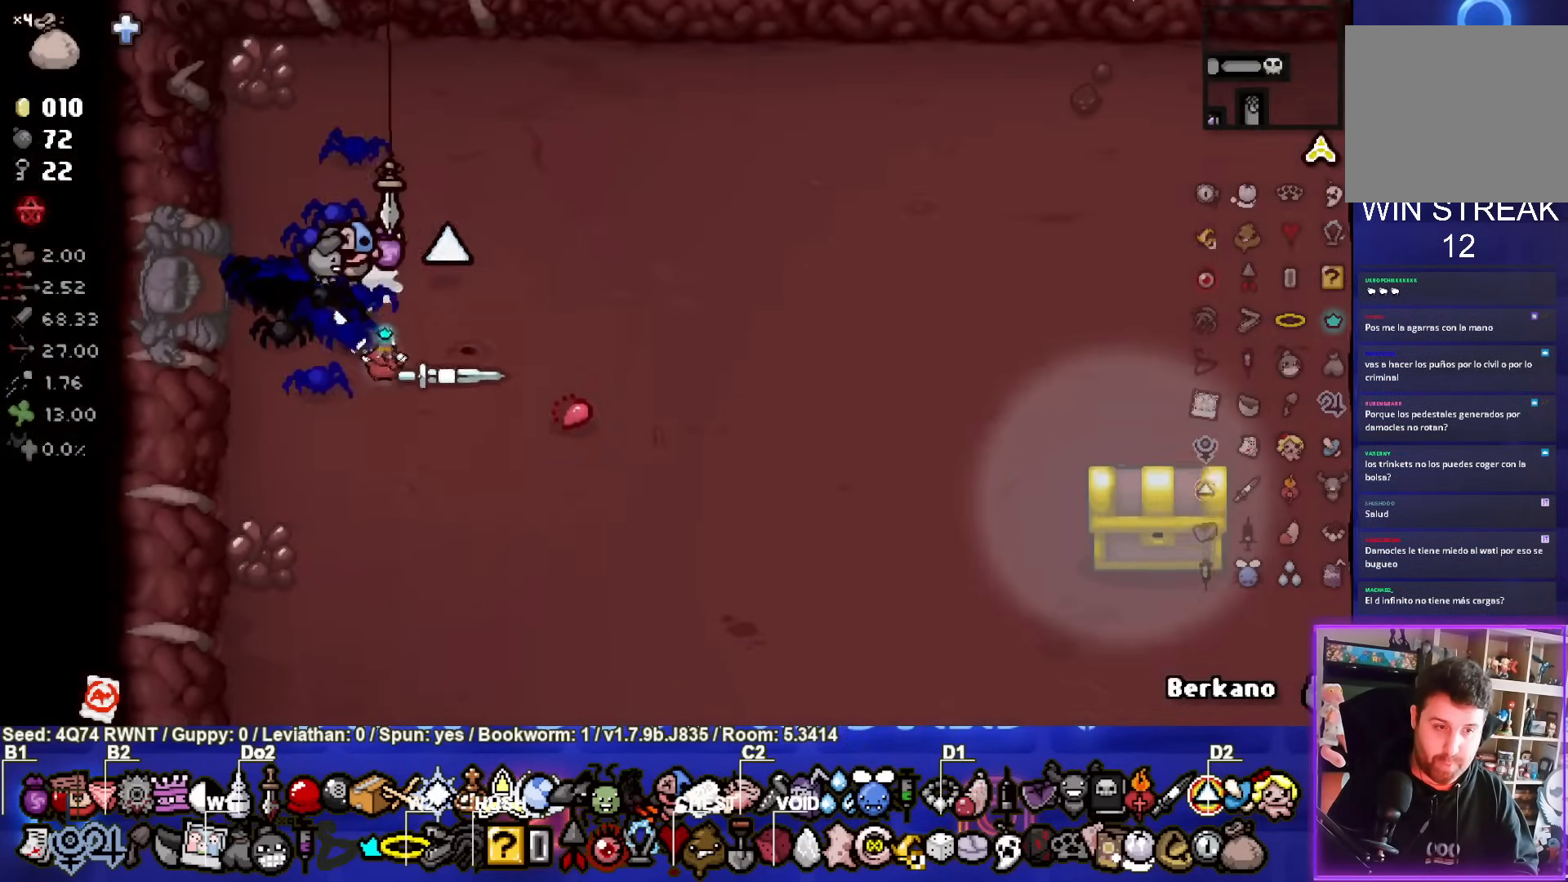
{"buttons": [], "left_stick": "down-right", "events": [[150, "L2", "up"], [283, "CIRCLE", "down"], [400, "left_stick", "down-right"], [433, "CIRCLE", "up"]]}
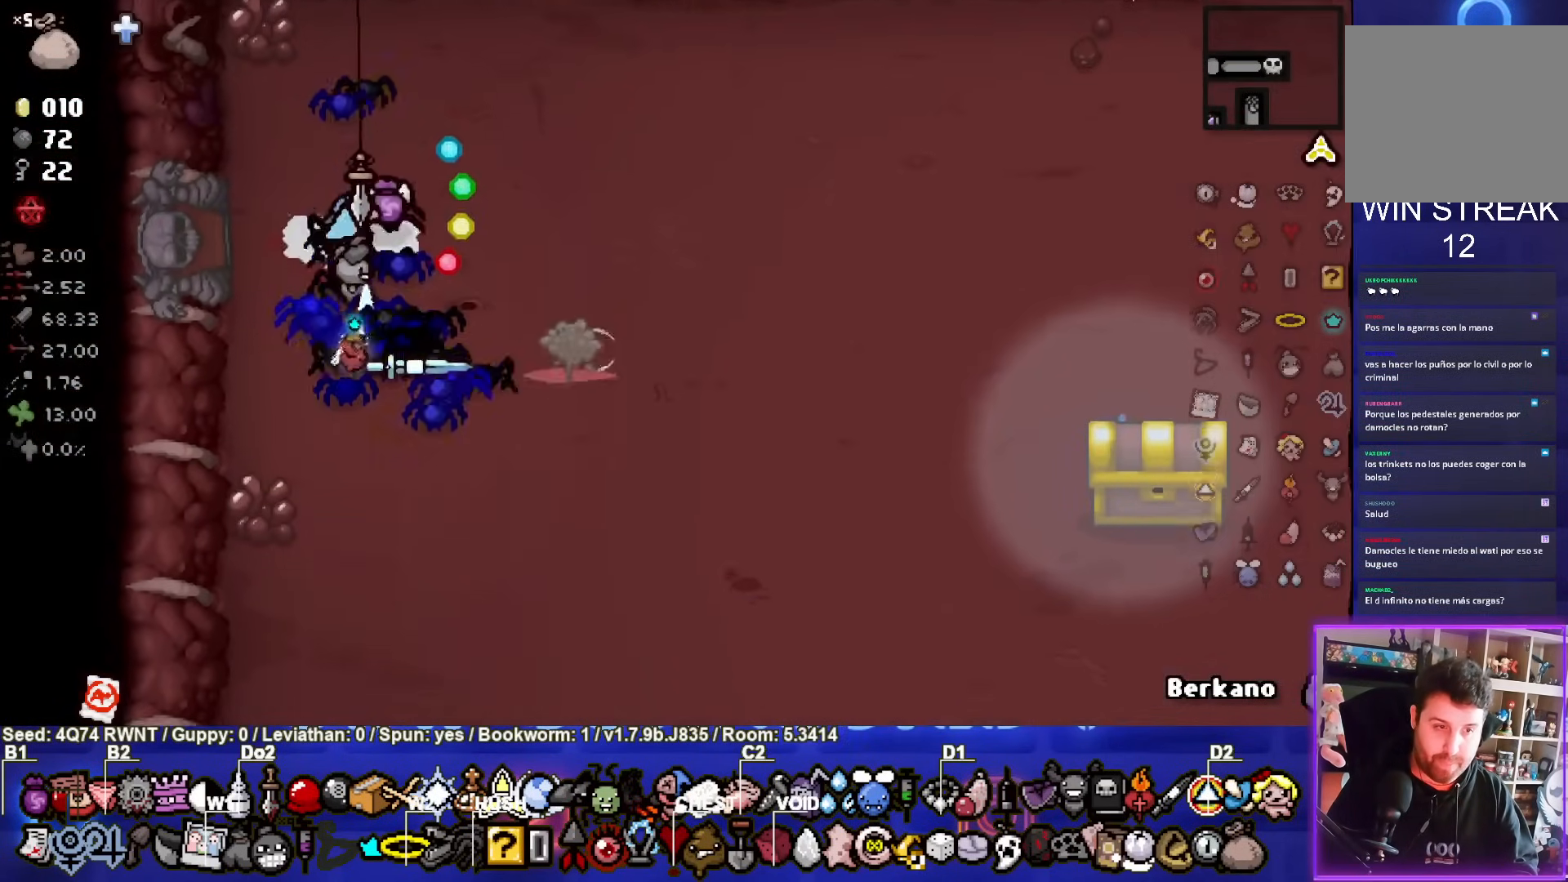
{"buttons": [], "left_stick": "down-right", "events": []}
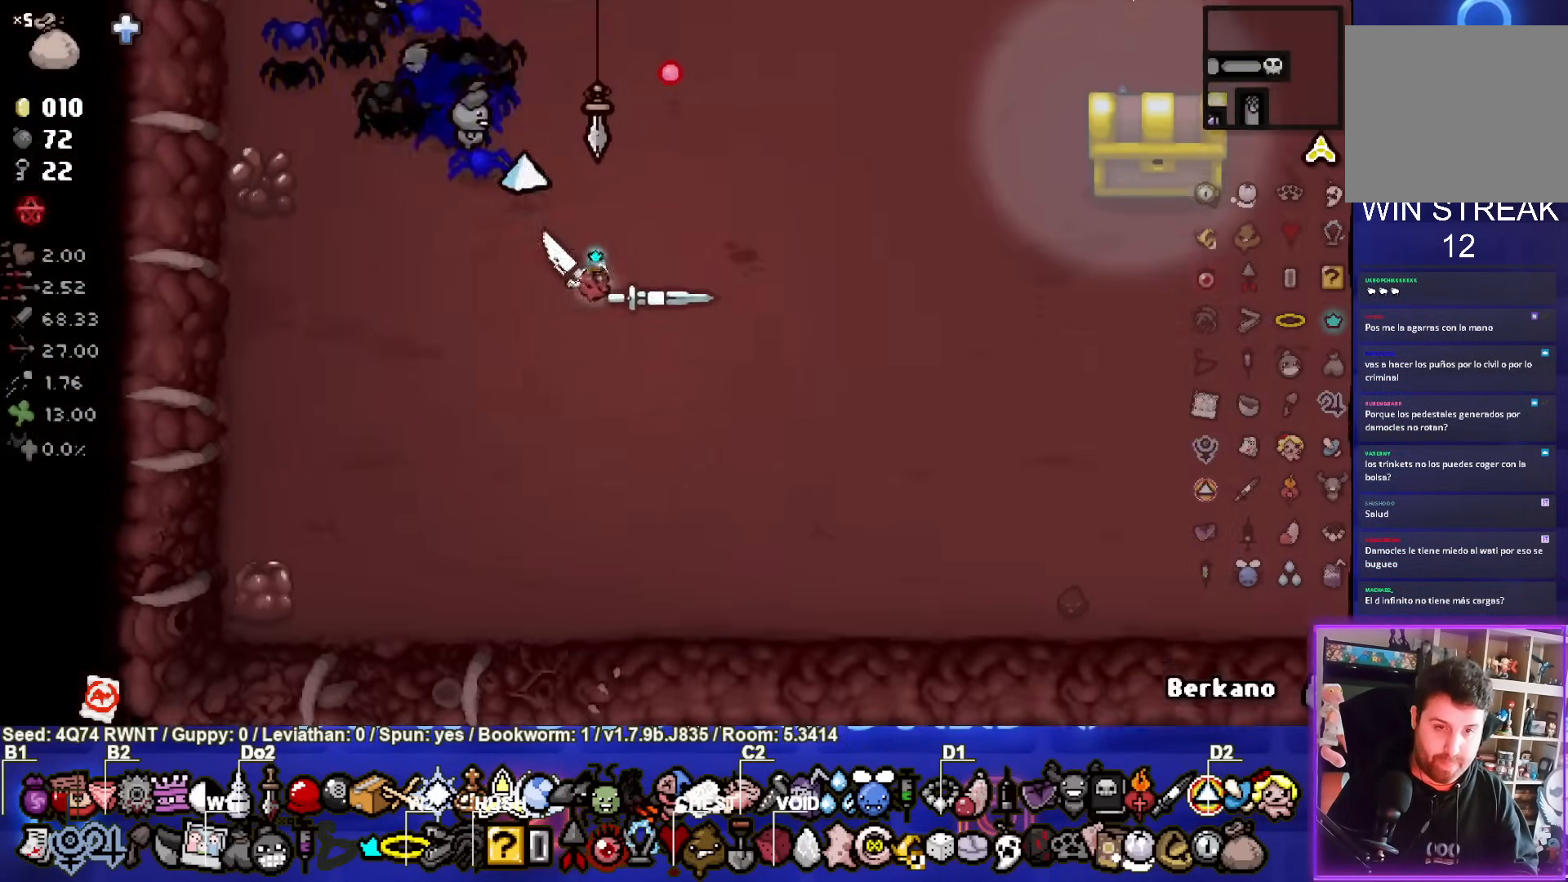
{"buttons": [], "left_stick": "right", "events": [[300, "left_stick", "right"]]}
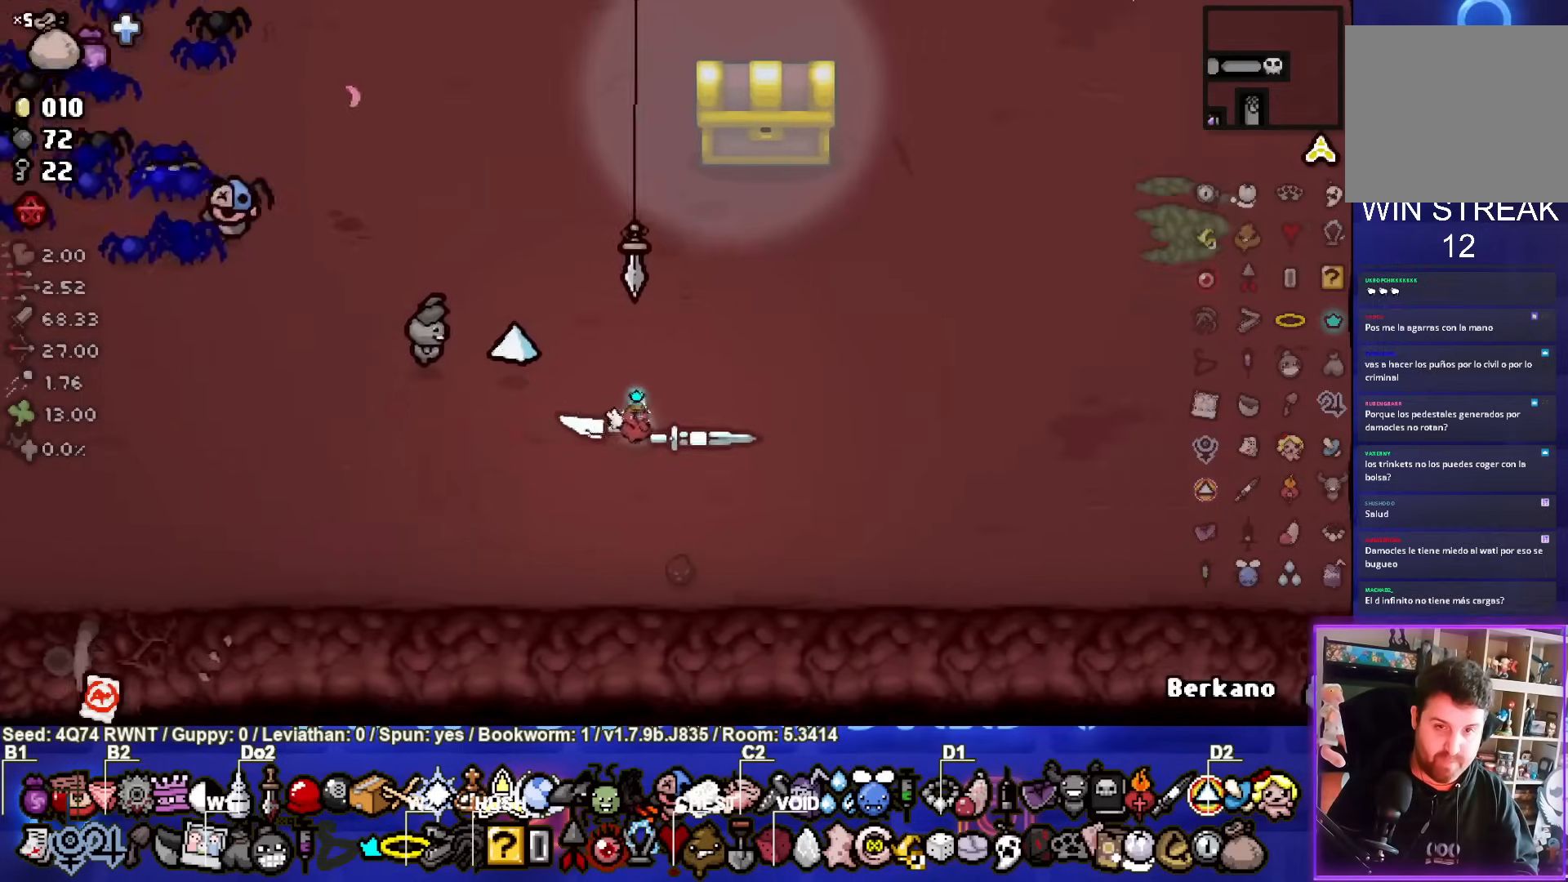
{"buttons": [], "left_stick": "up-right", "events": [[417, "left_stick", "up-right"]]}
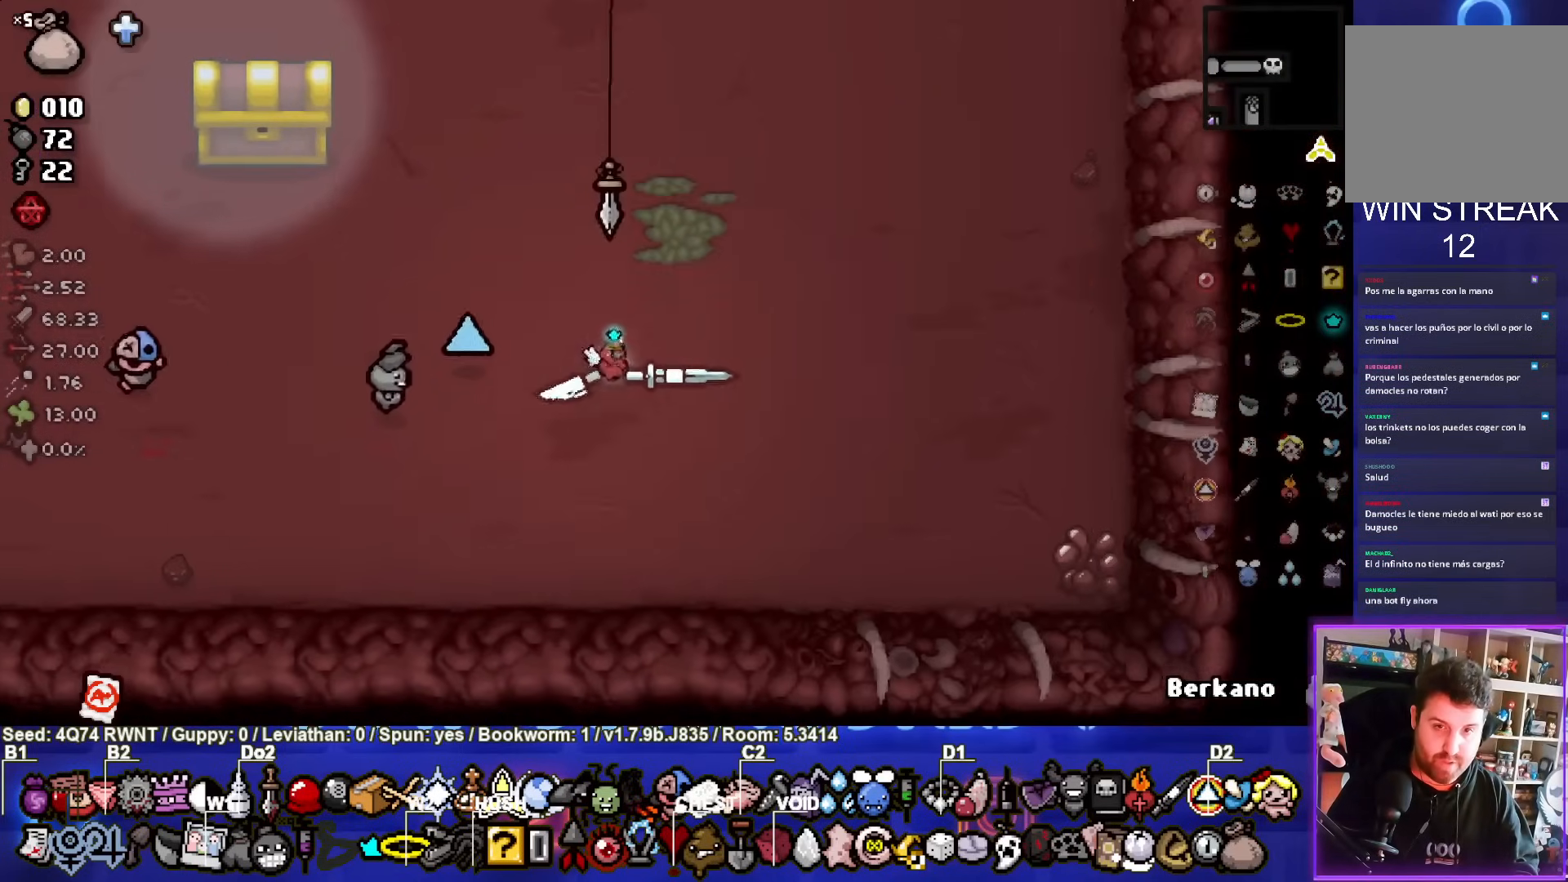
{"buttons": [], "left_stick": "up-left", "events": [[200, "left_stick", "up"], [500, "left_stick", "up-left"]]}
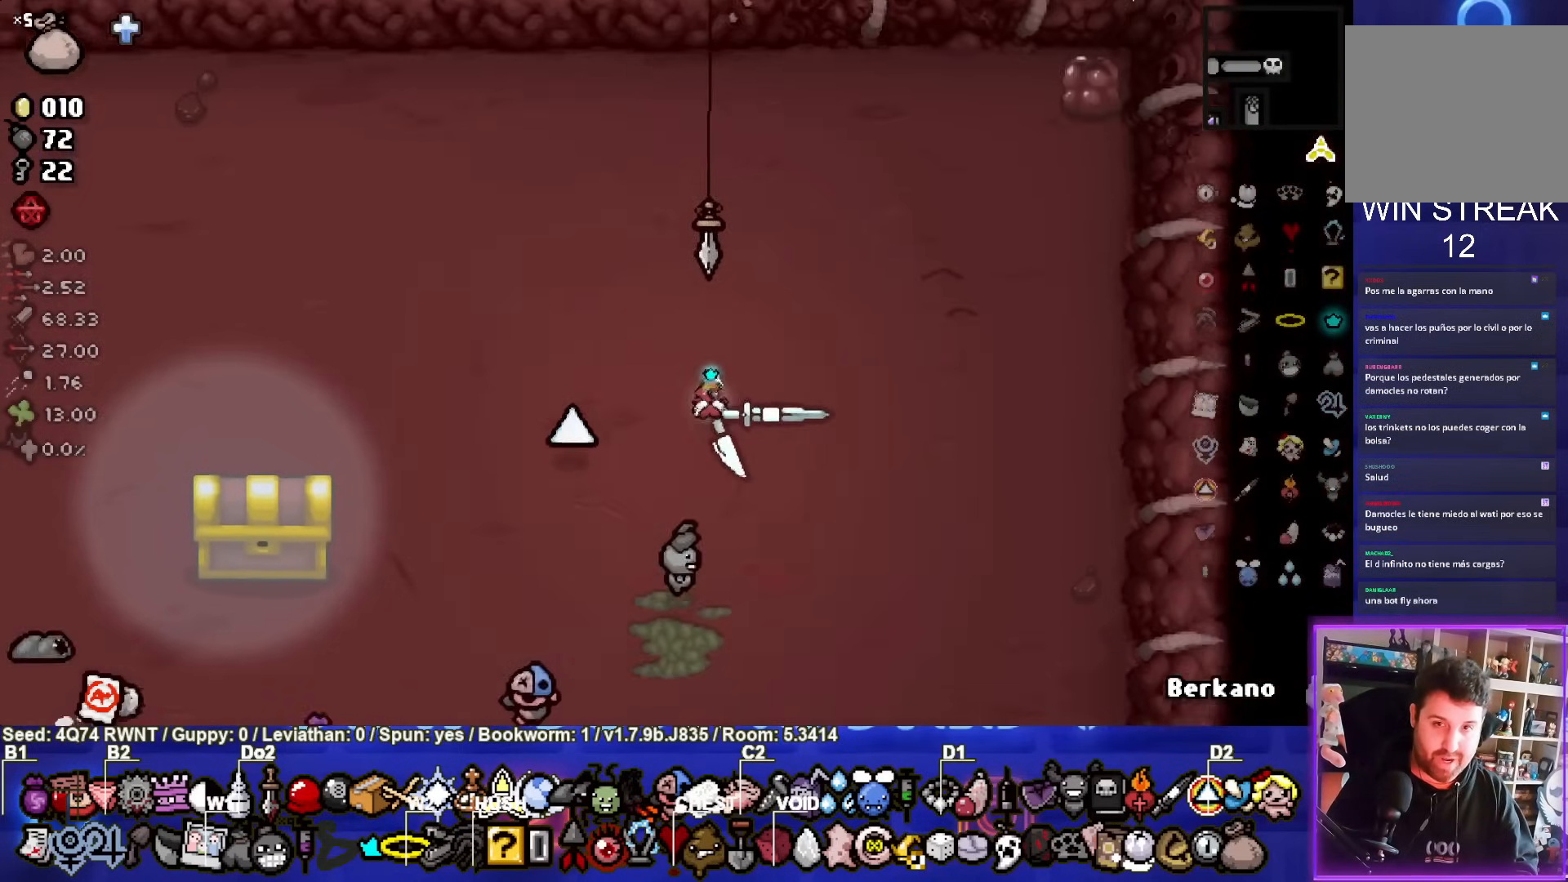
{"buttons": [], "left_stick": "left", "events": [[200, "left_stick", "left"]]}
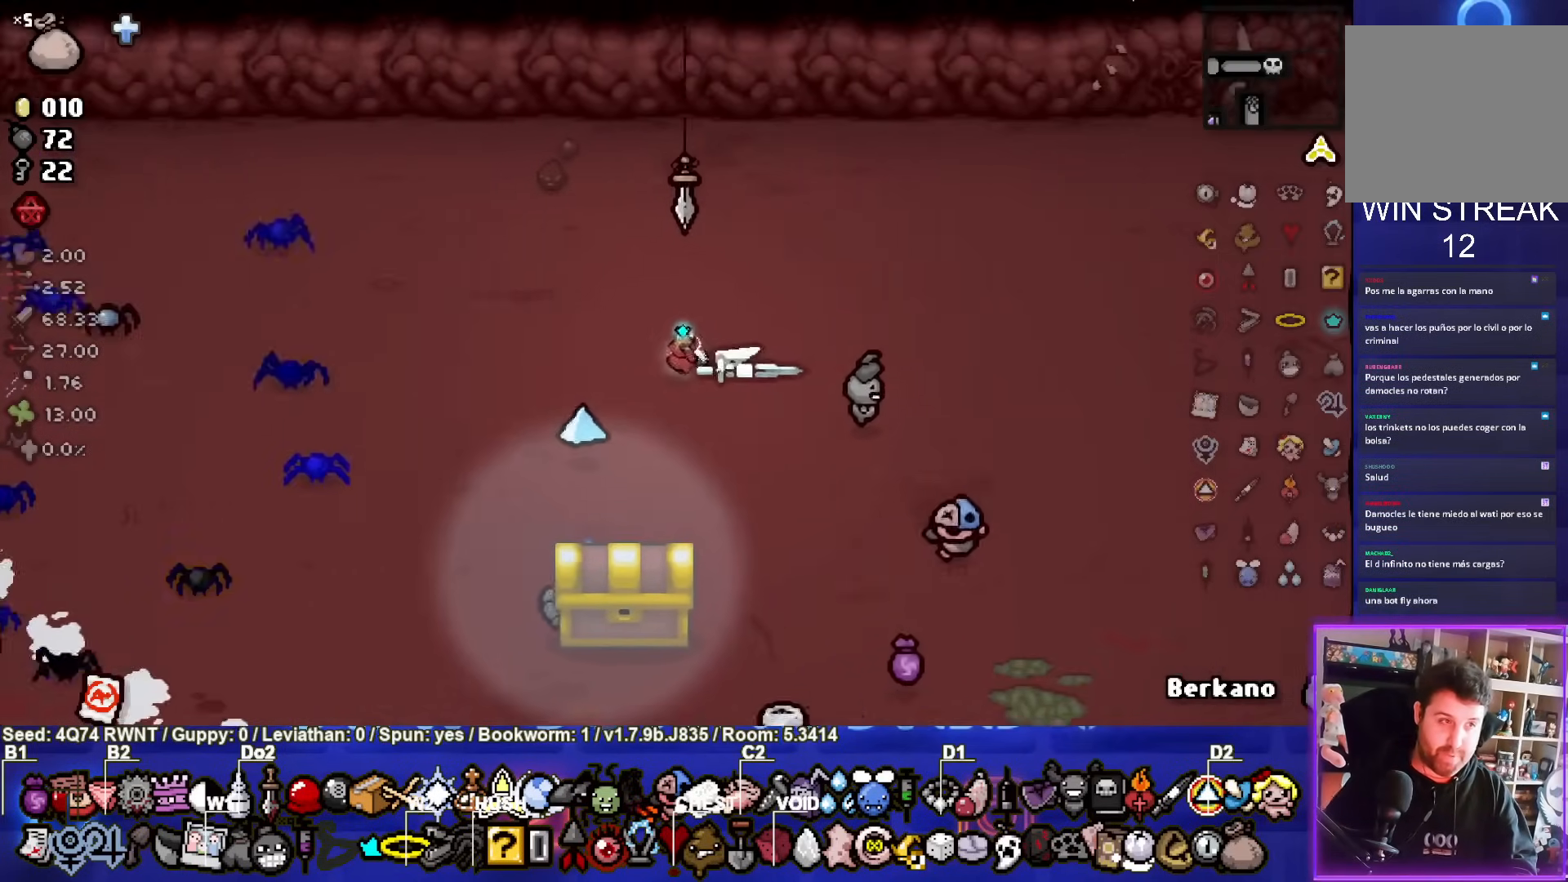
{"buttons": [], "left_stick": "left", "events": []}
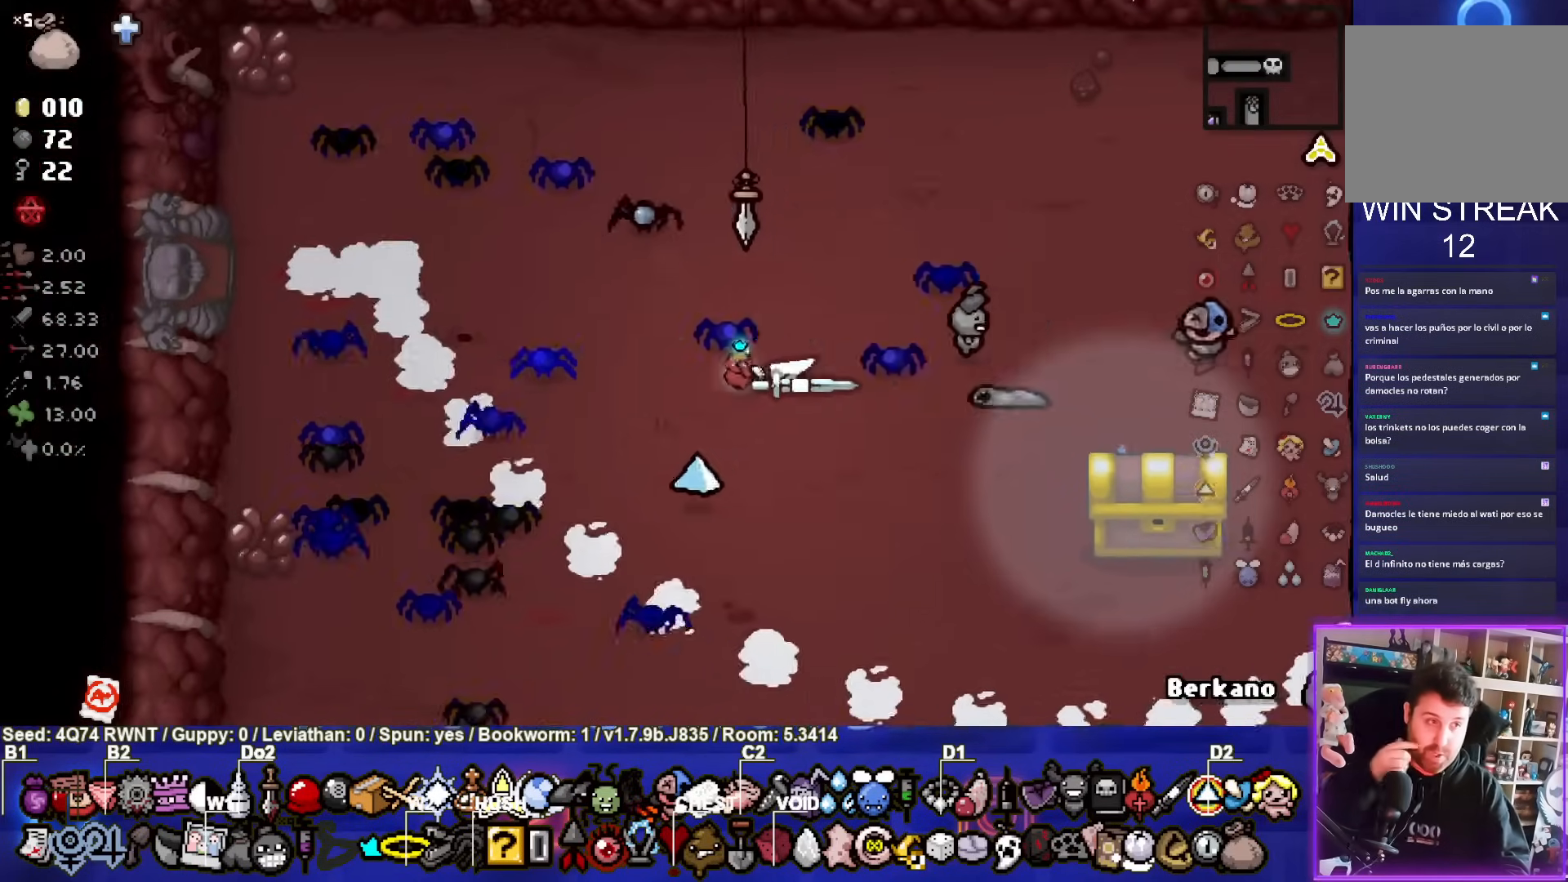
{"buttons": [], "left_stick": "up-left", "events": [[433, "left_stick", "up-left"]]}
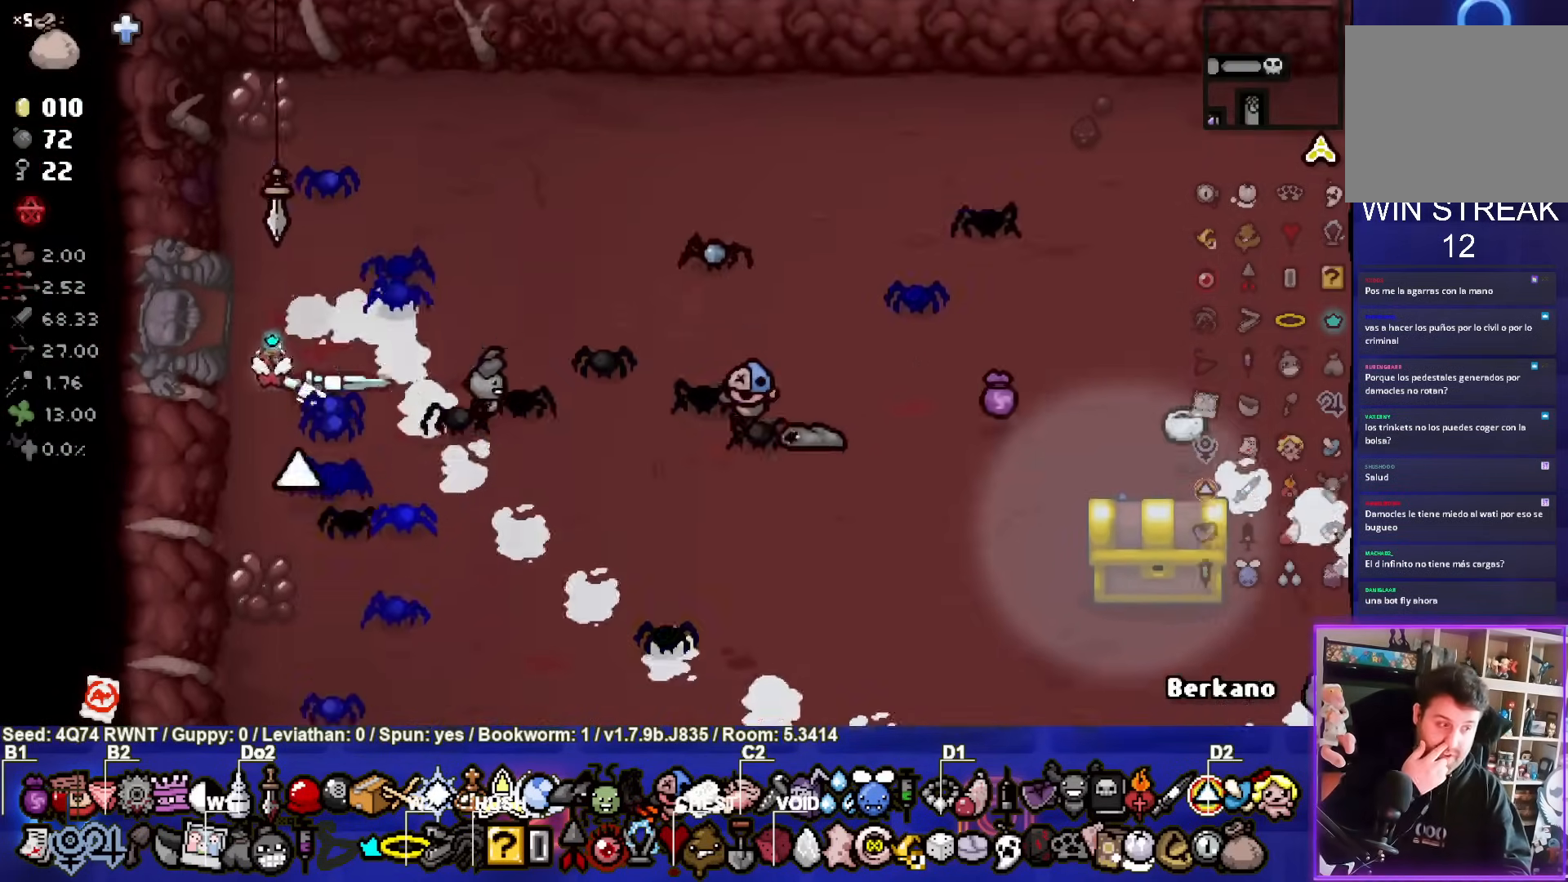
{"buttons": [], "left_stick": "left", "events": [[300, "left_stick", "left"]]}
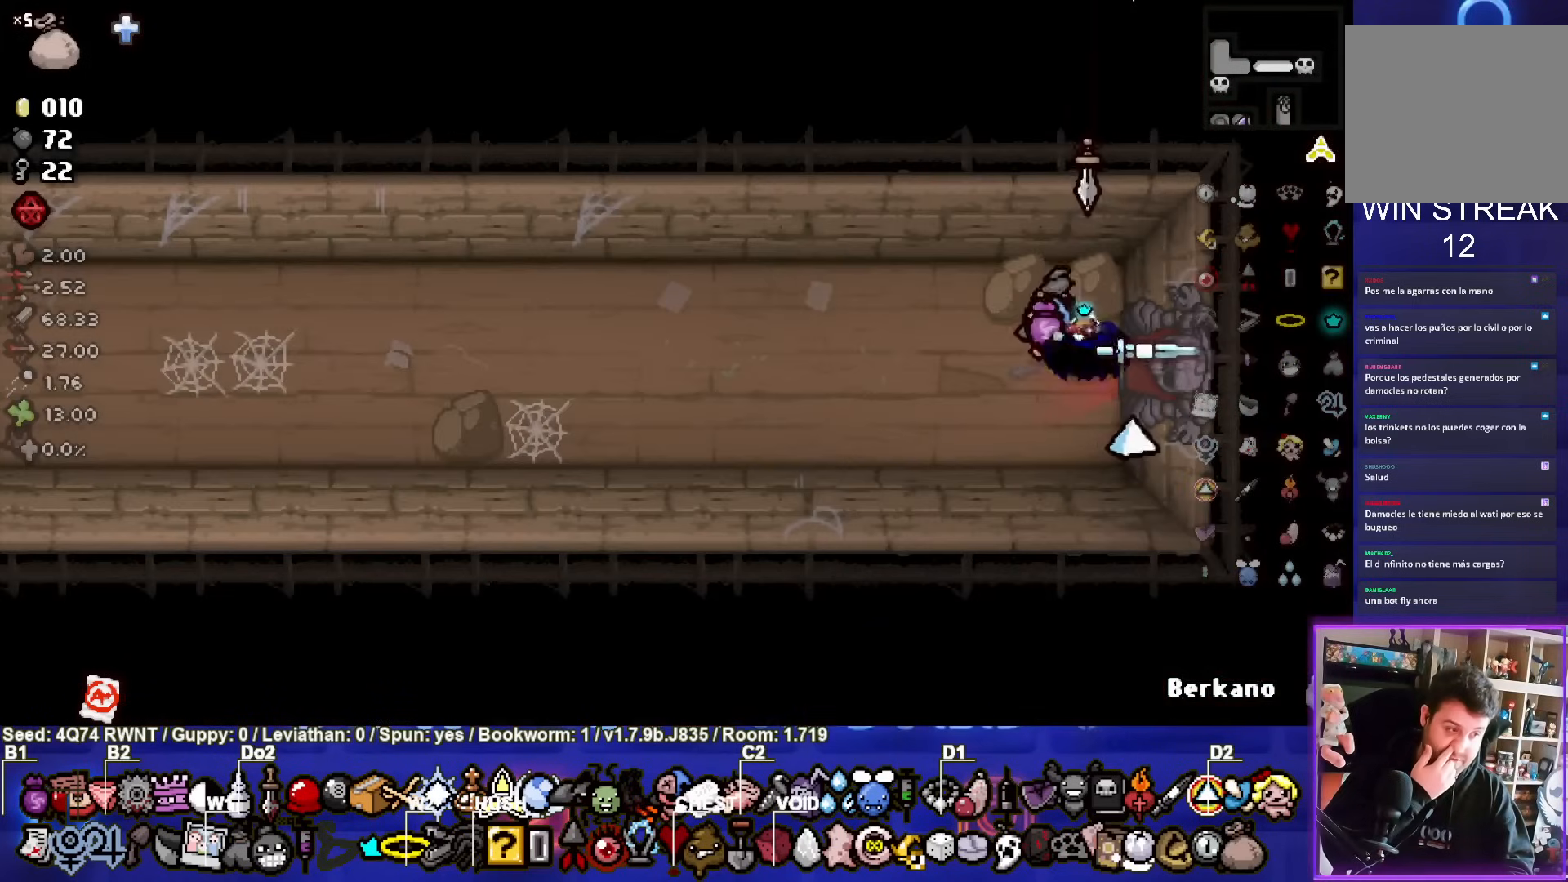
{"buttons": [], "left_stick": "left", "events": [[33, "left_stick", "center"], [283, "left_stick", "left"]]}
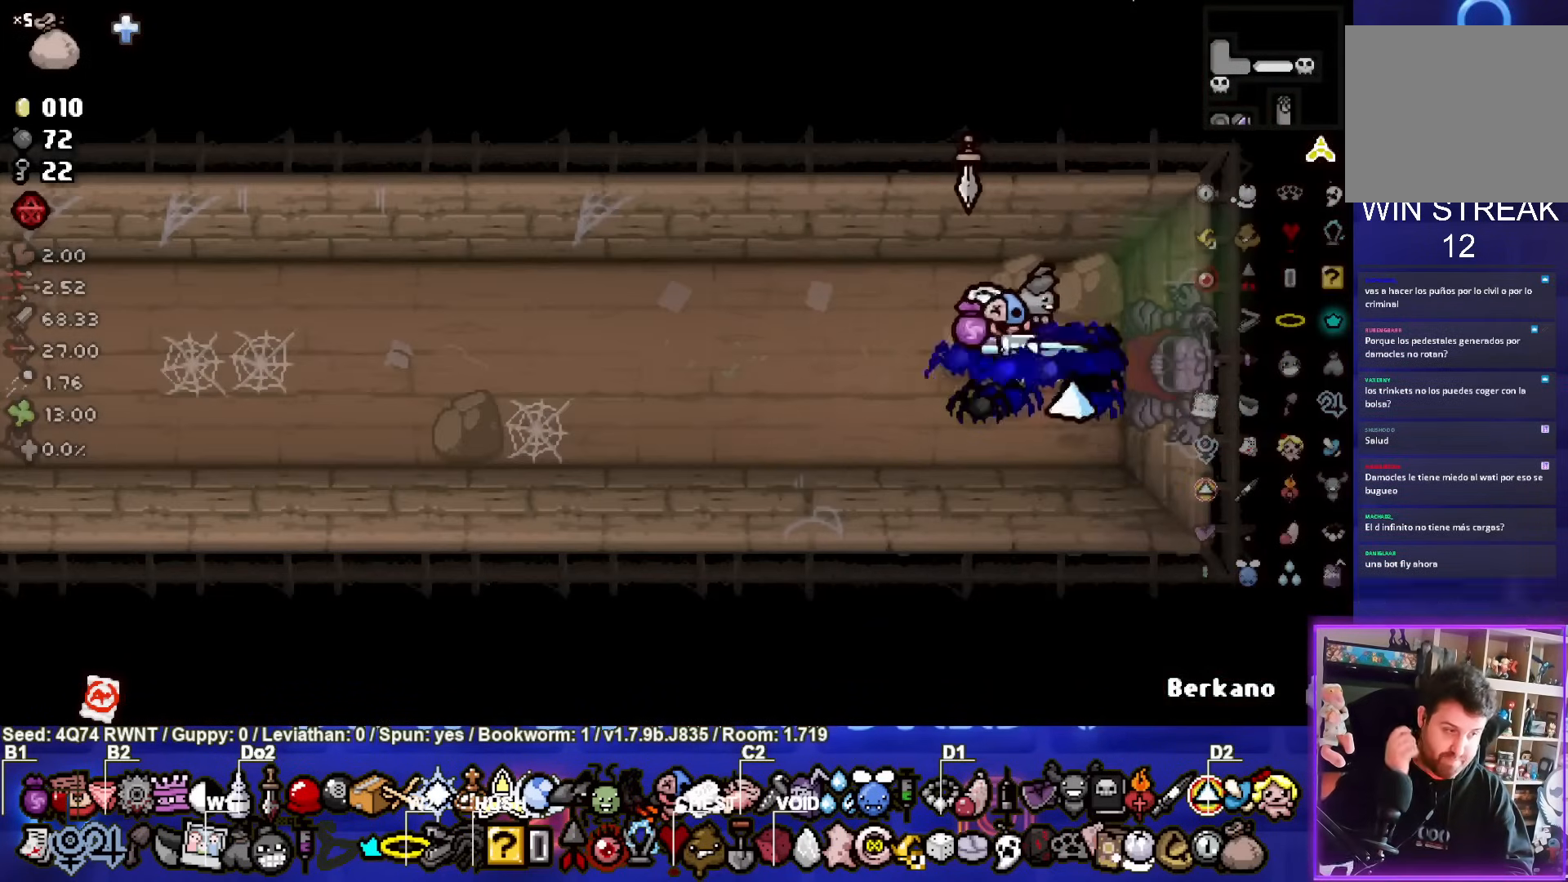
{"buttons": [], "left_stick": "left", "events": []}
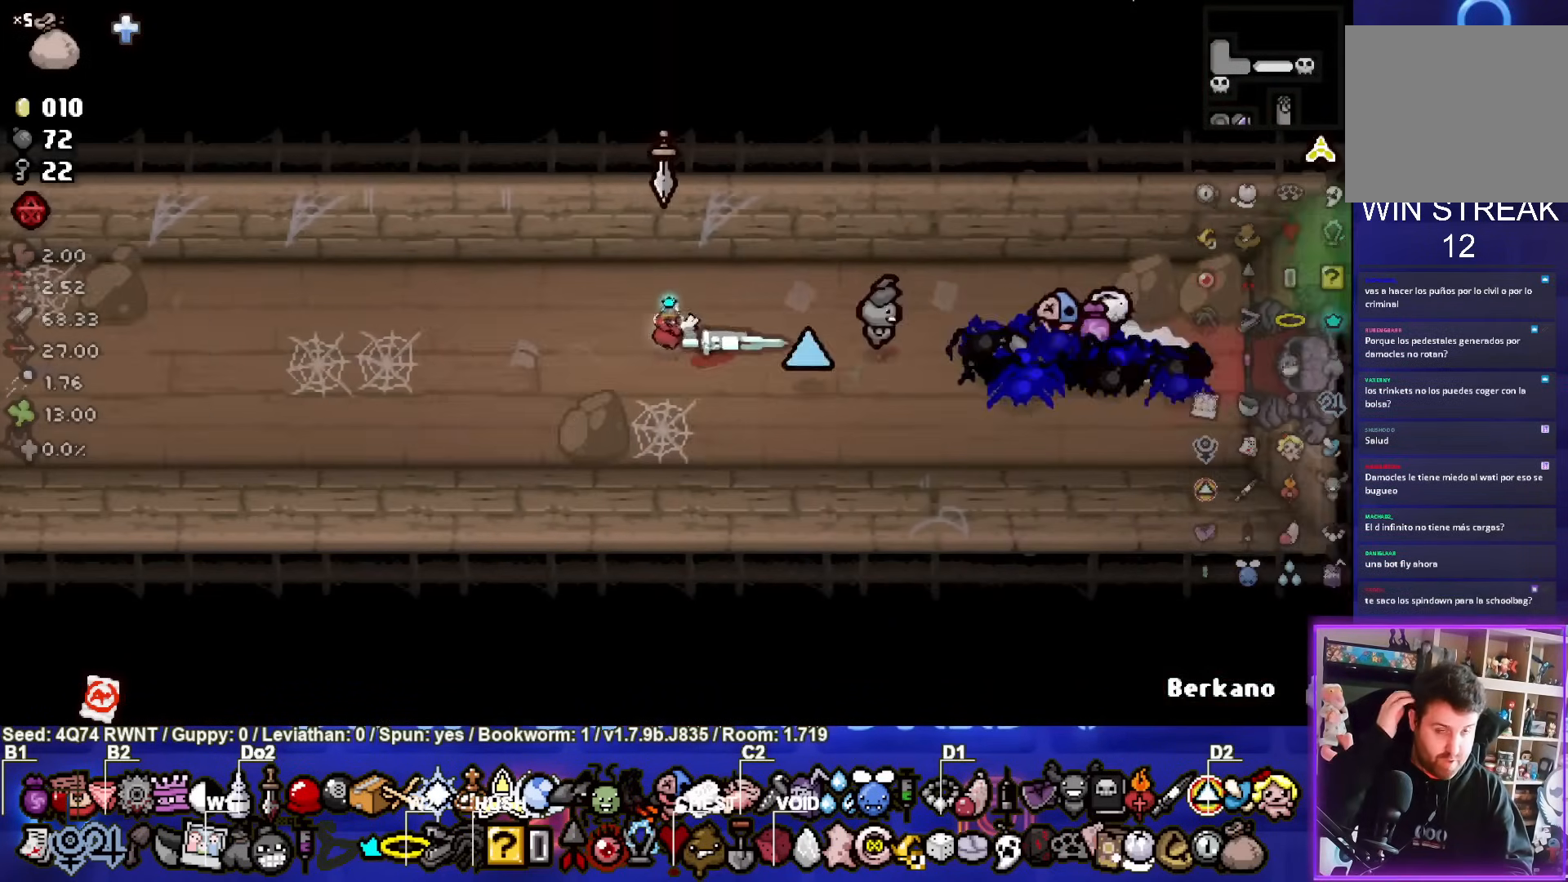
{"buttons": [], "left_stick": "left", "events": []}
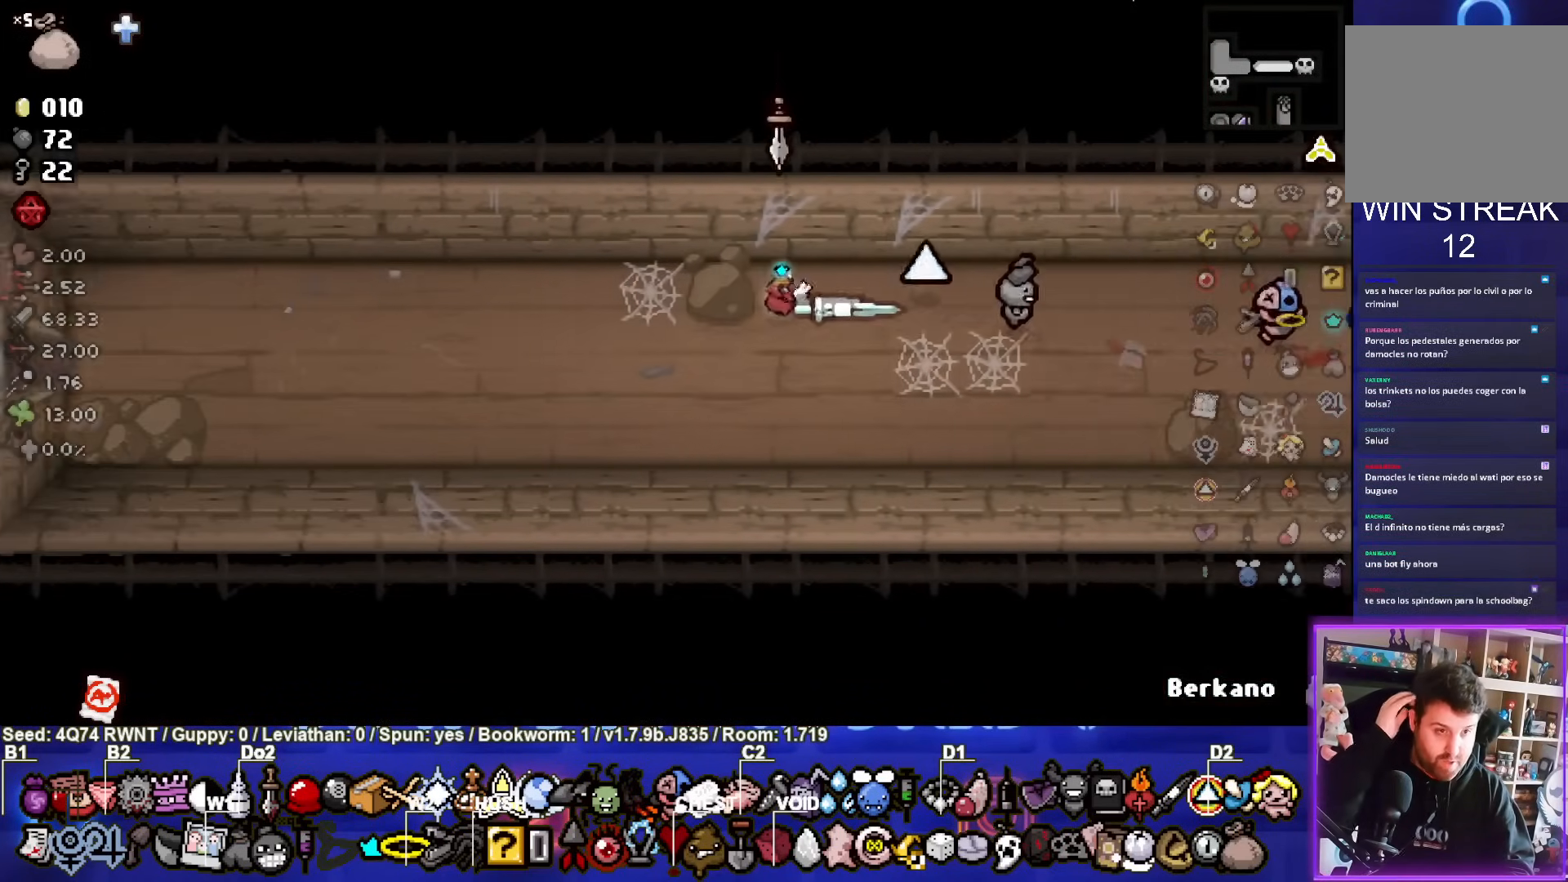
{"buttons": [], "left_stick": "left", "events": []}
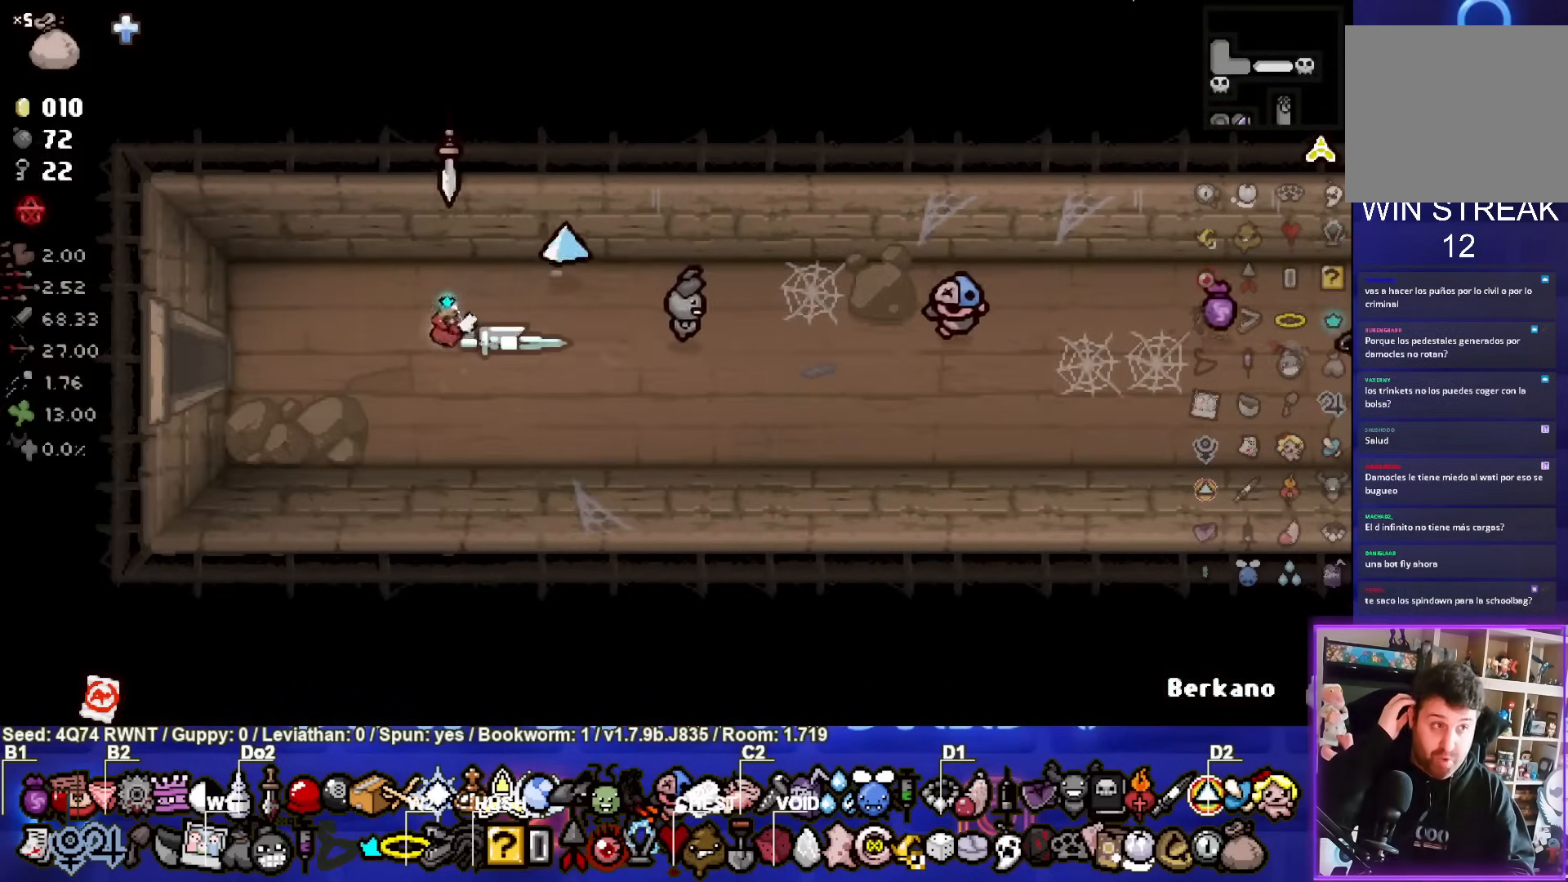
{"buttons": [], "left_stick": "center", "events": [[467, "left_stick", "center"]]}
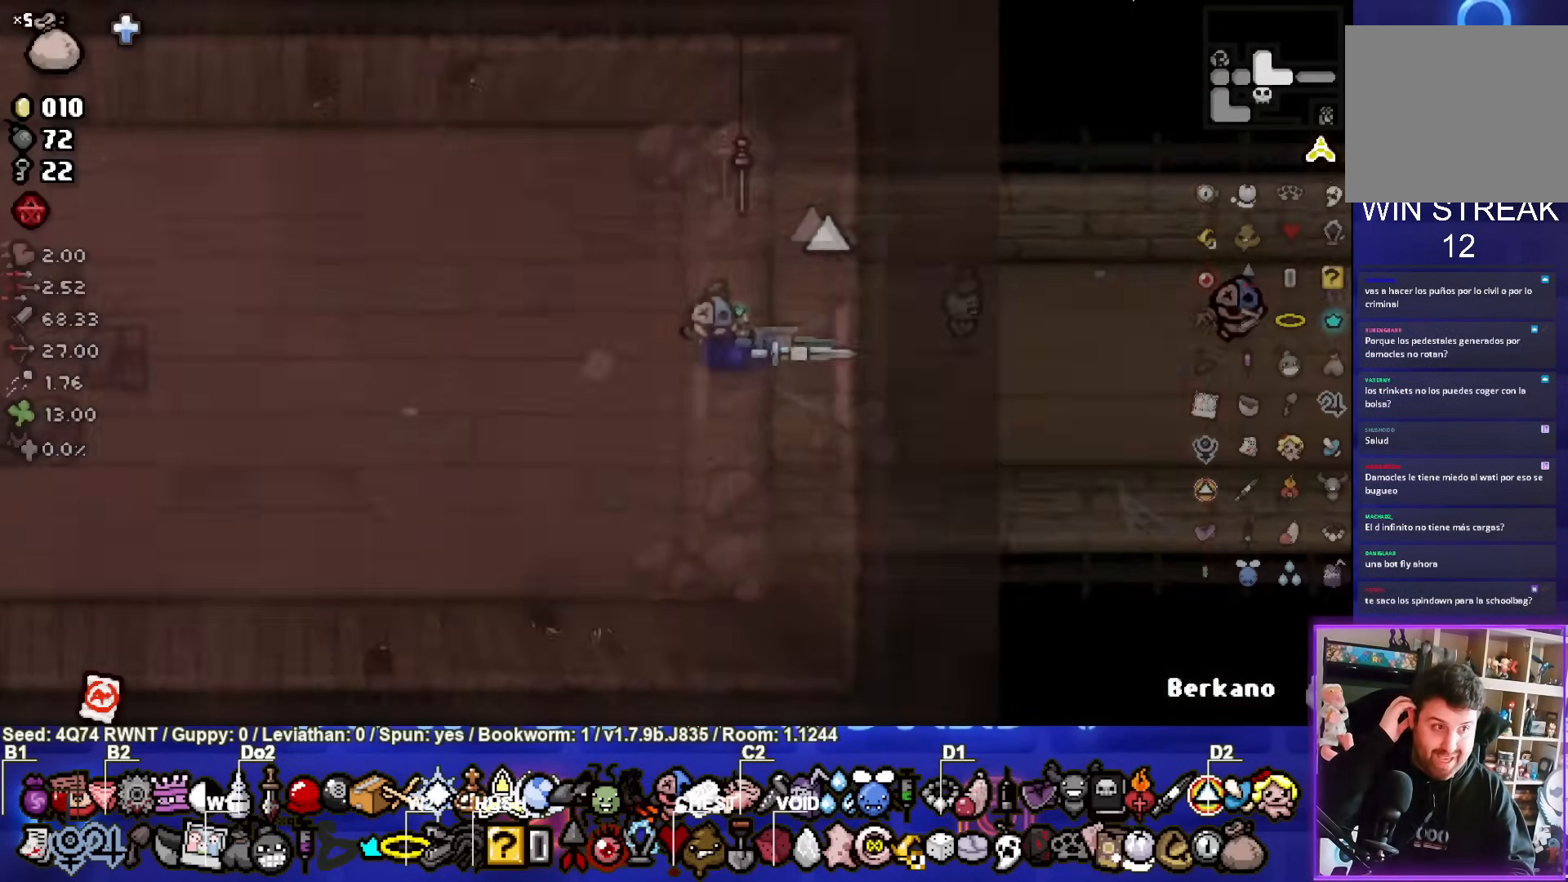
{"buttons": [], "left_stick": "left", "events": [[233, "left_stick", "left"]]}
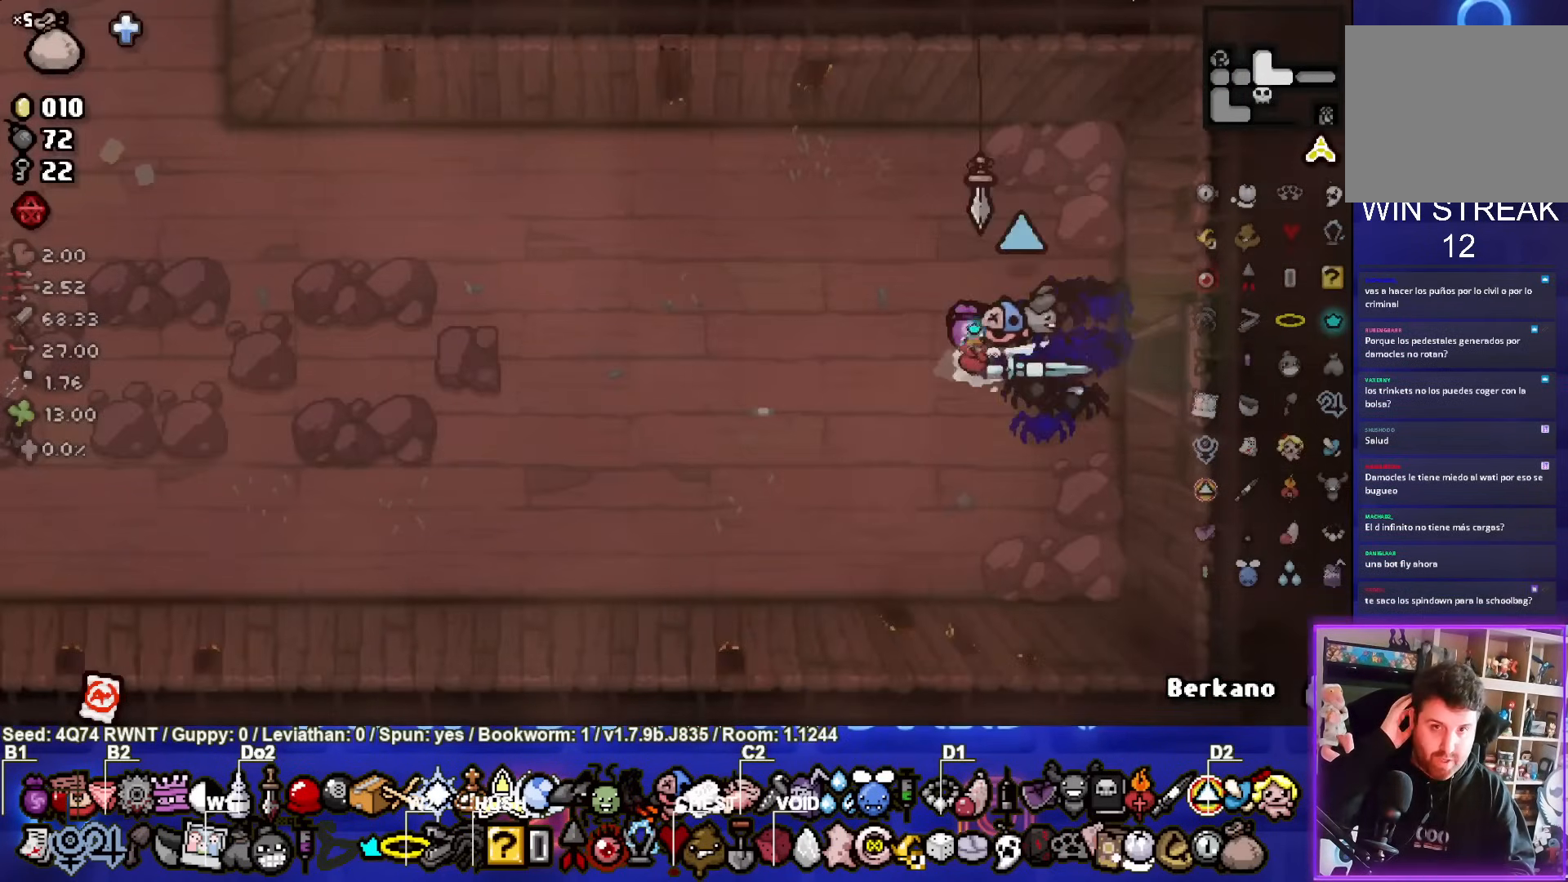
{"buttons": [], "left_stick": "left", "events": []}
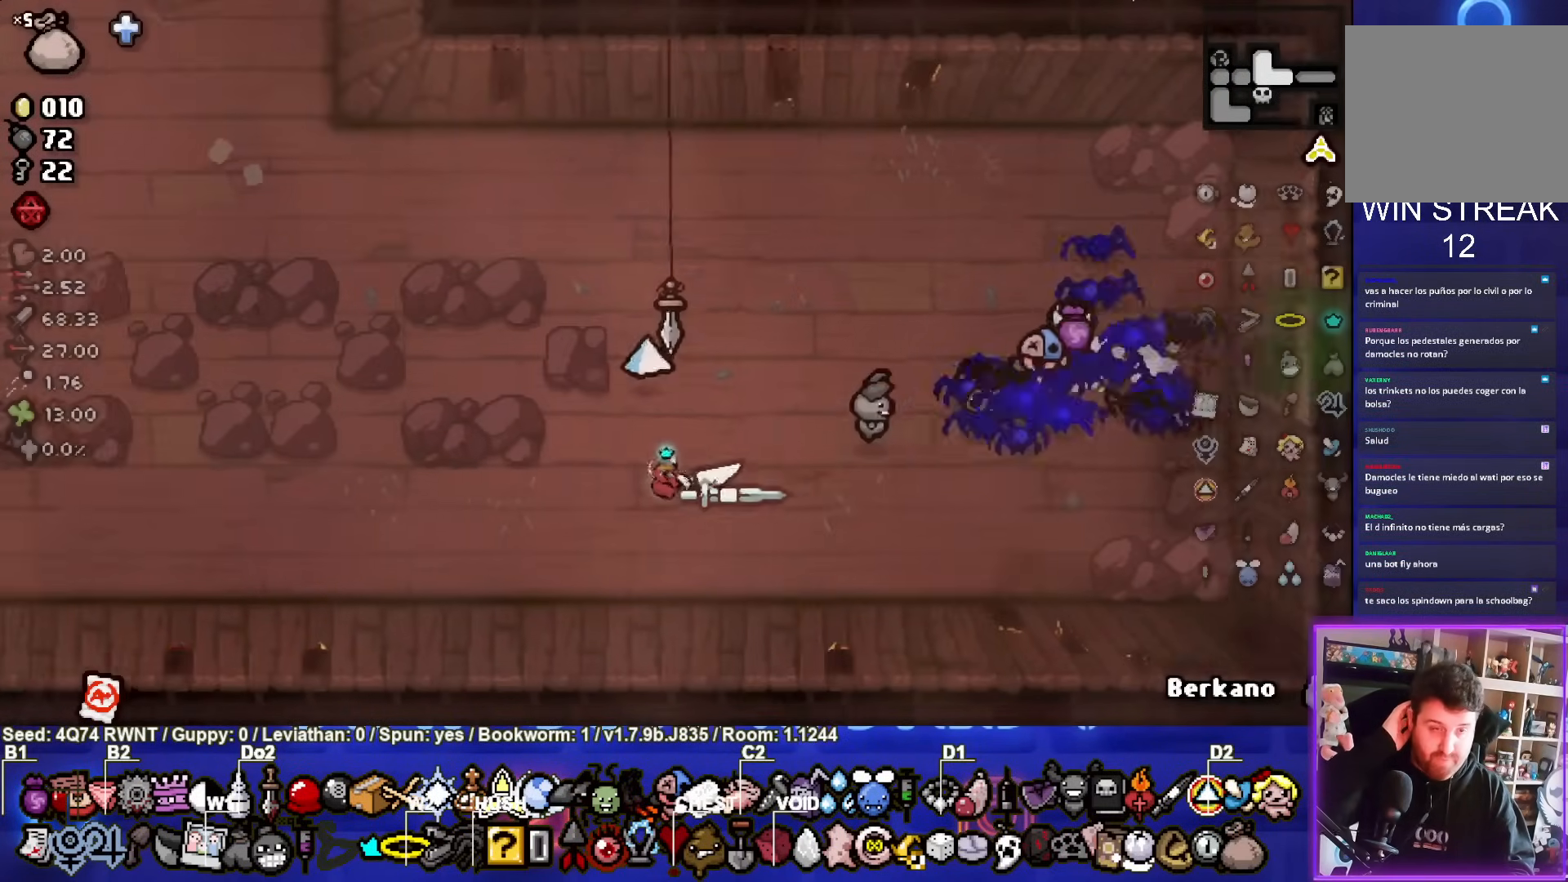
{"buttons": [], "left_stick": "left", "events": []}
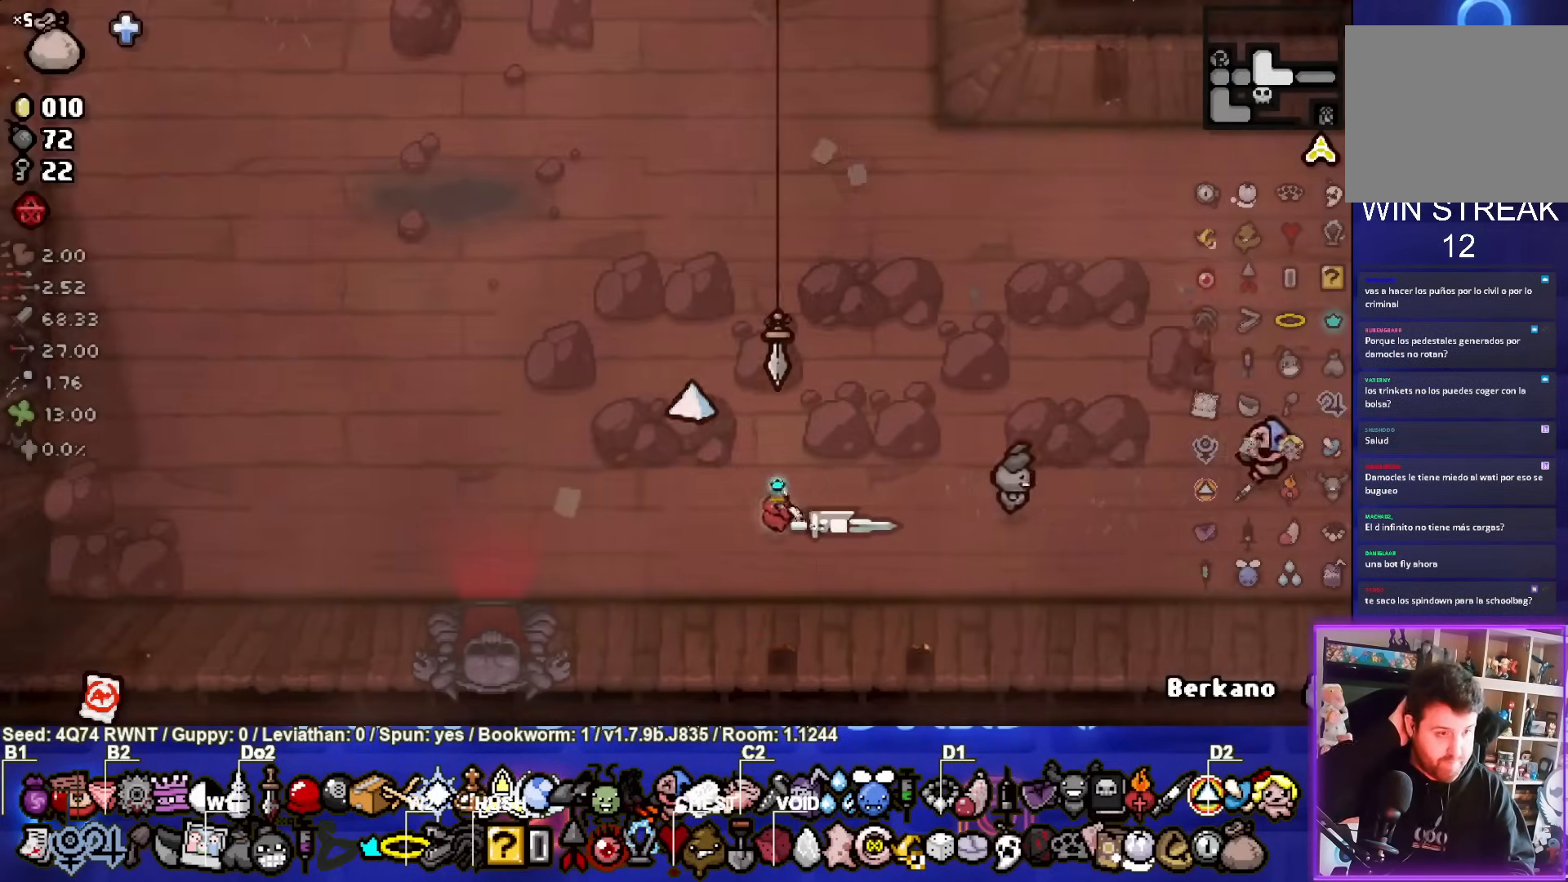
{"buttons": [], "left_stick": "left", "events": [[200, "left_stick", "center"], [450, "left_stick", "left"]]}
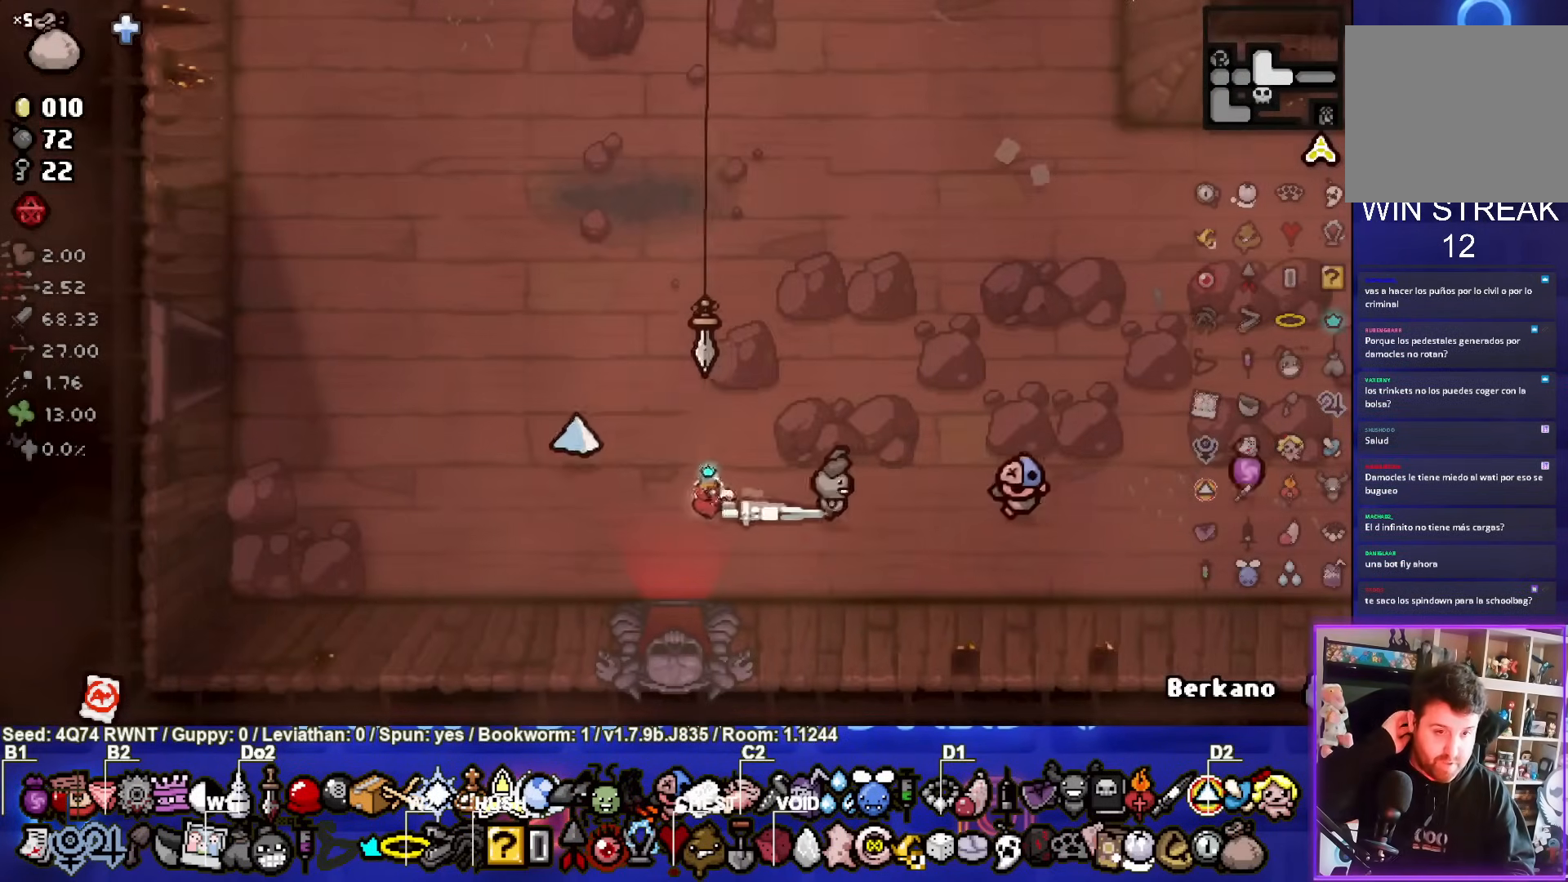
{"buttons": [], "left_stick": "down", "events": [[33, "left_stick", "down"]]}
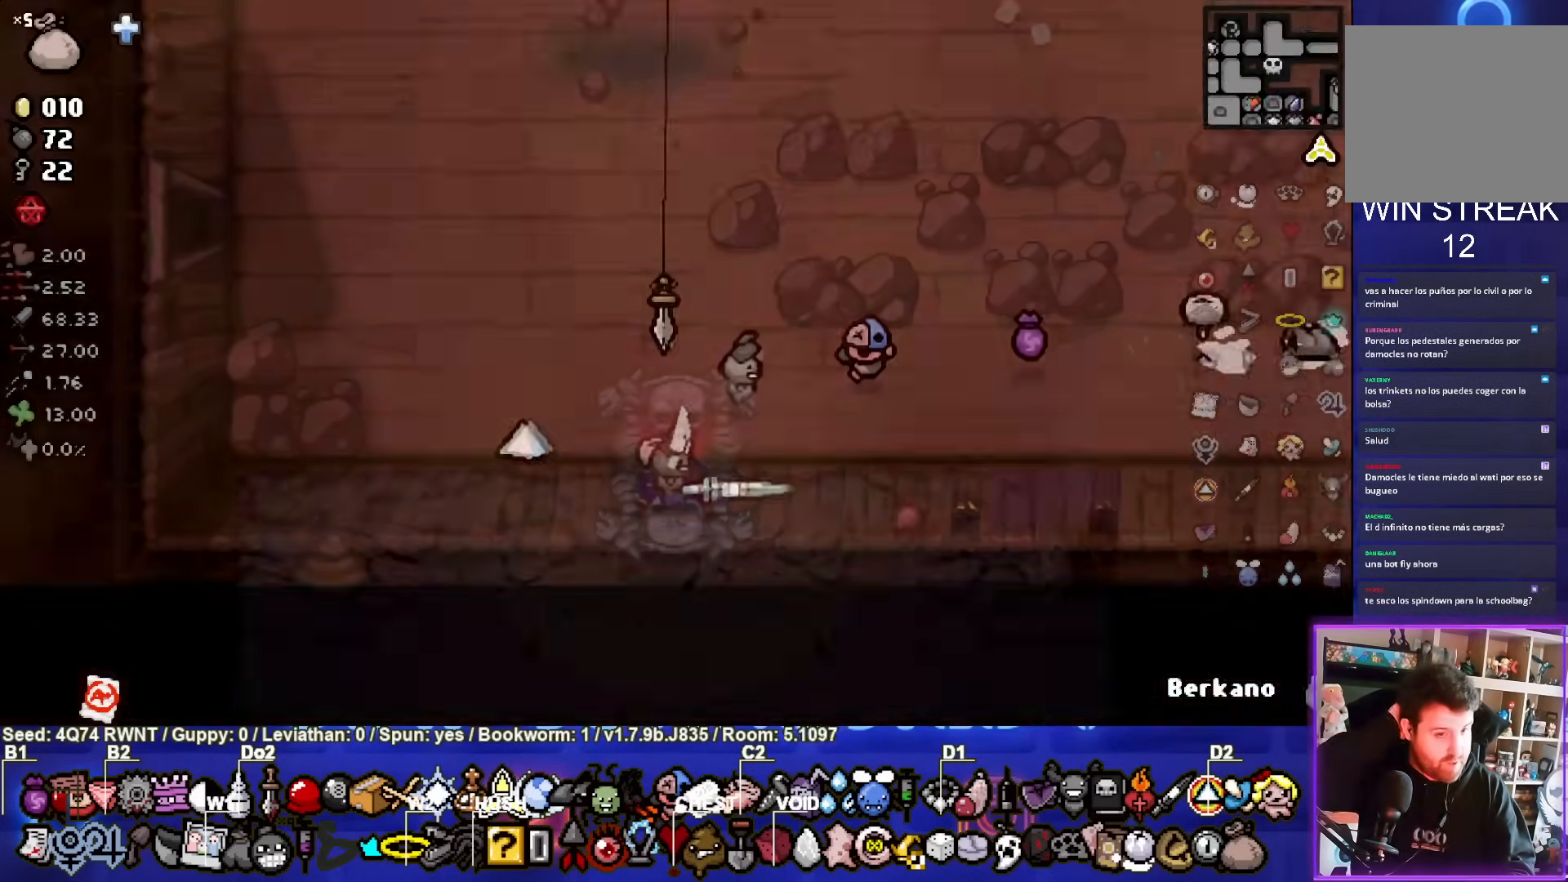
{"buttons": [], "left_stick": "center", "events": [[67, "left_stick", "center"]]}
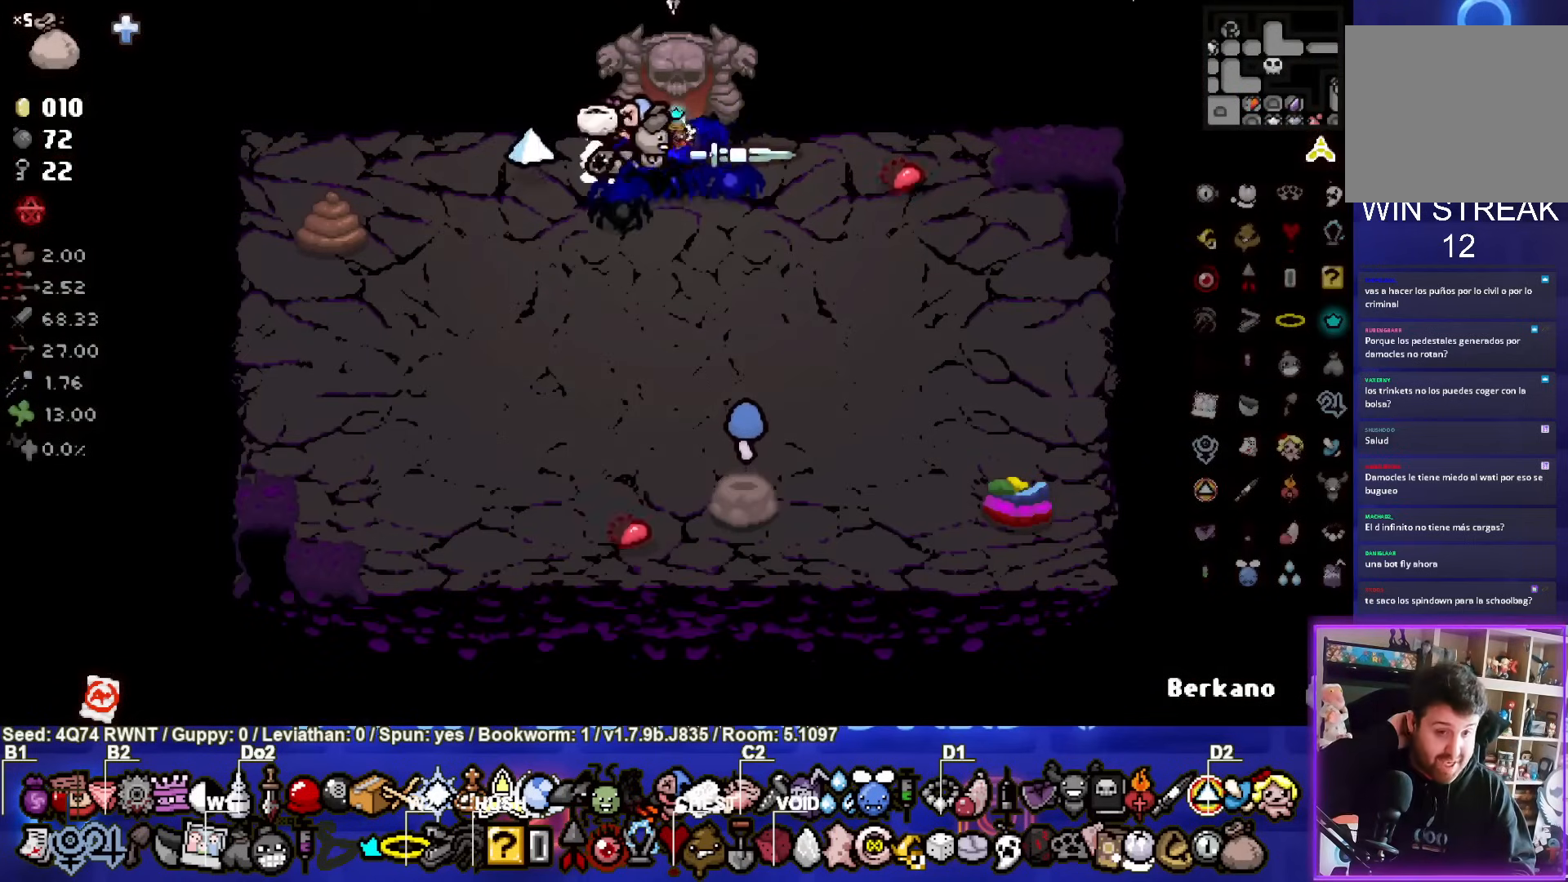
{"buttons": [], "left_stick": "center", "events": []}
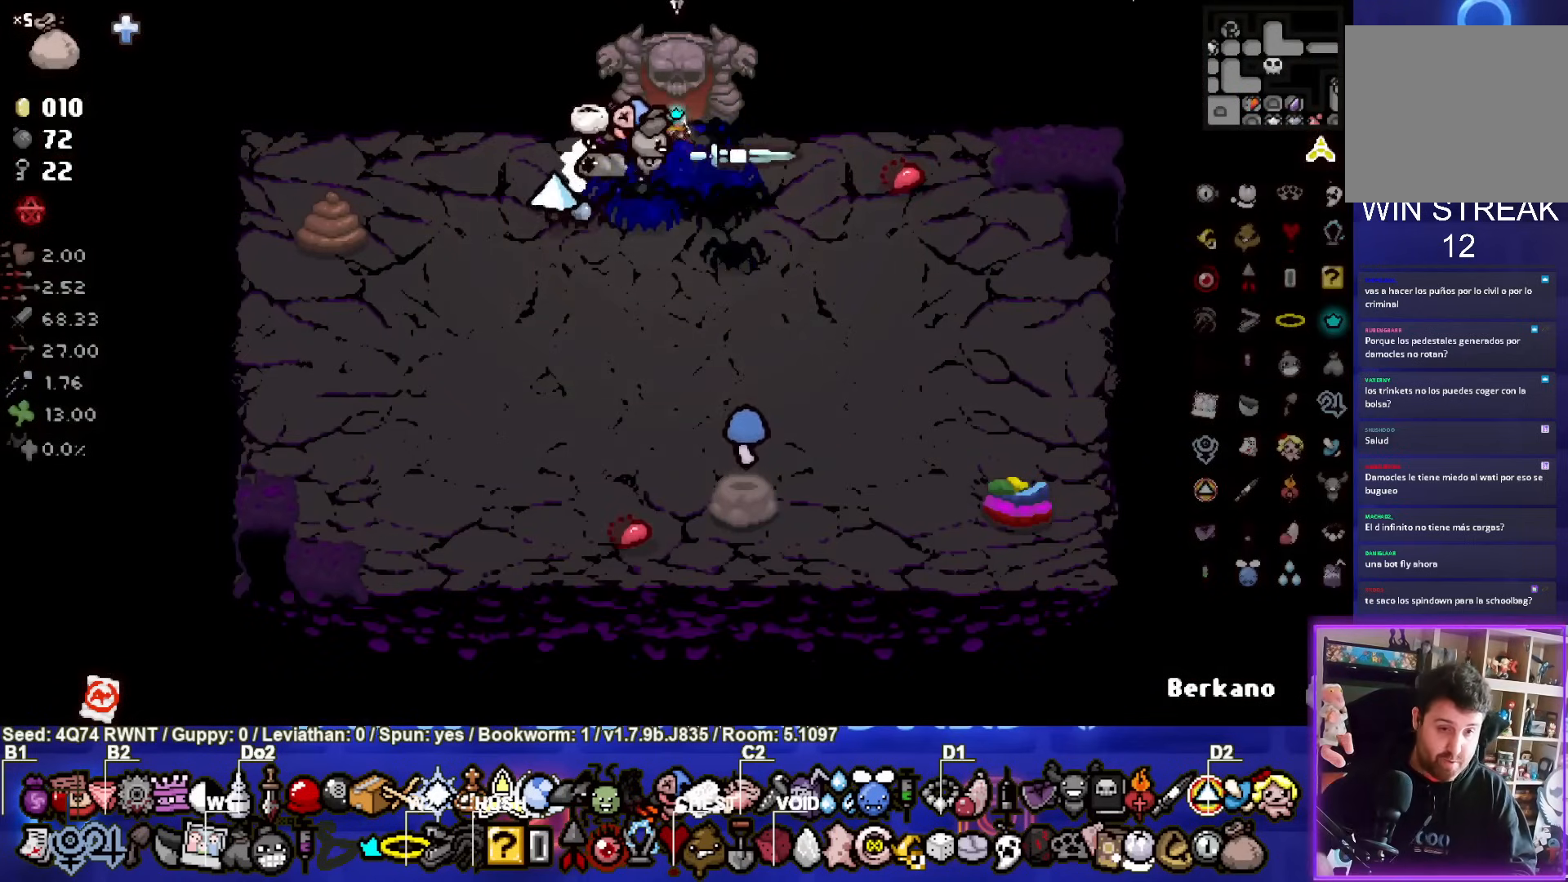
{"buttons": ["L2"], "left_stick": "center", "events": [[350, "L2", "down"]]}
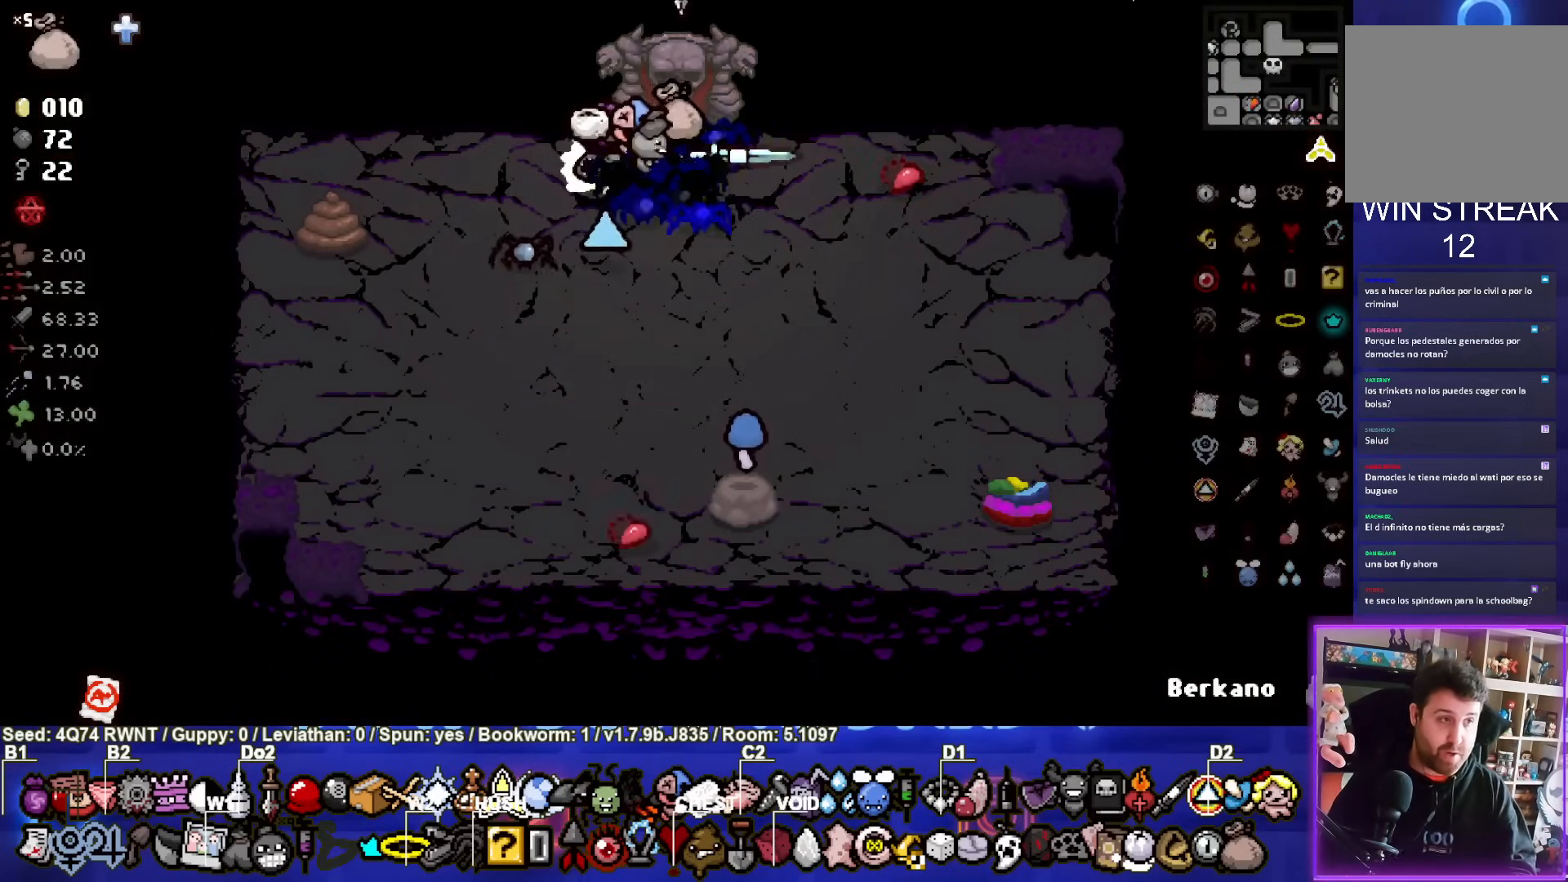
{"buttons": [], "left_stick": "left", "events": [[17, "L2", "up"], [183, "left_stick", "right"], [300, "CIRCLE", "down"], [333, "left_stick", "left"], [417, "CIRCLE", "up"]]}
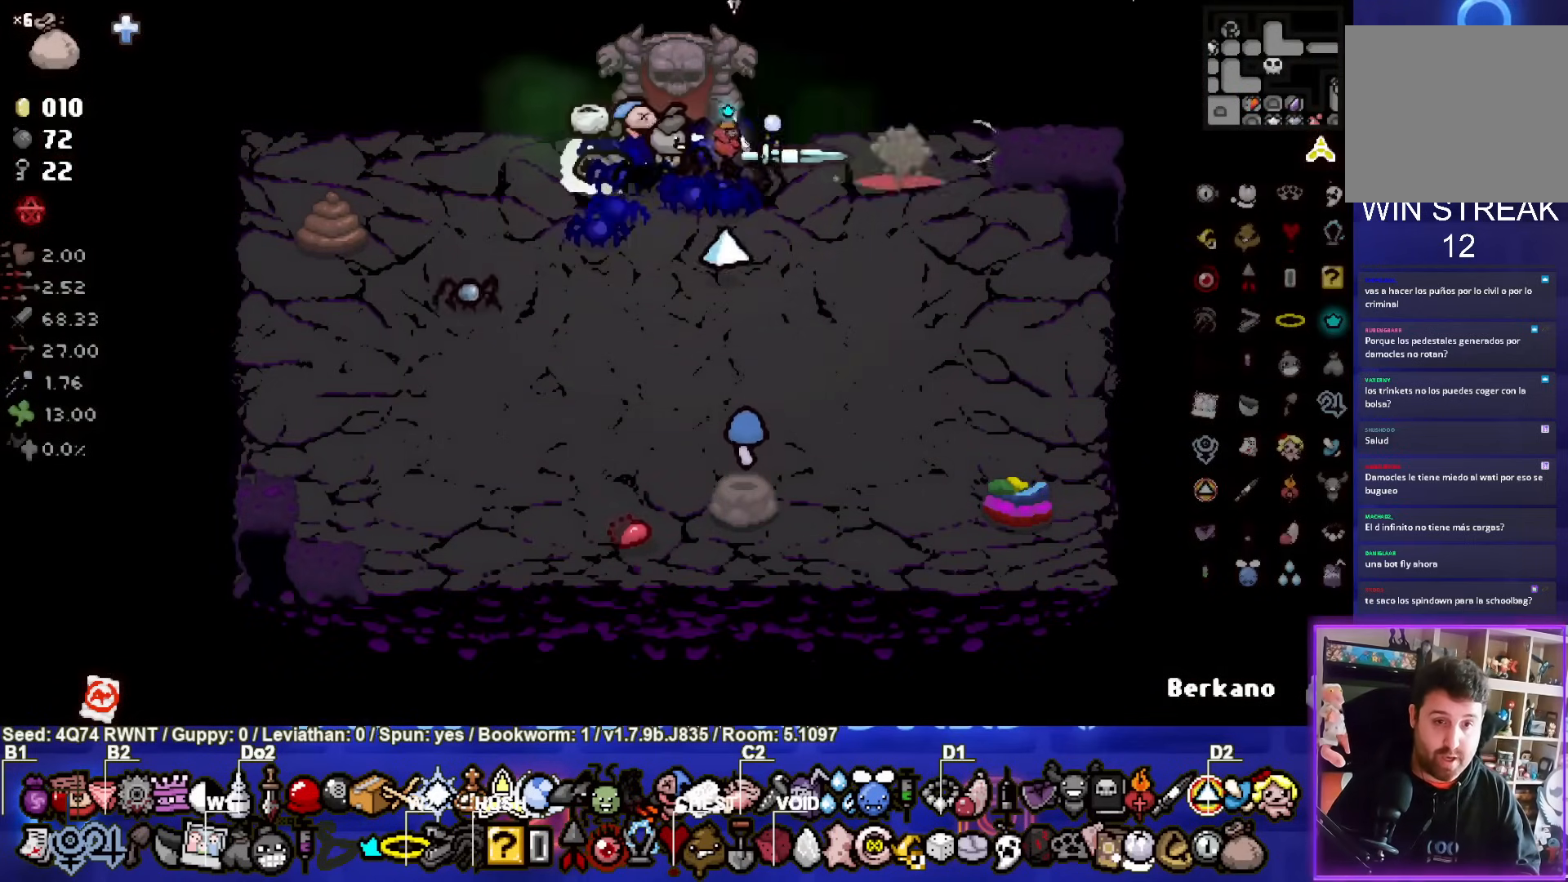
{"buttons": [], "left_stick": "down-left", "events": [[67, "left_stick", "down-left"], [183, "L2", "down"], [350, "L2", "up"]]}